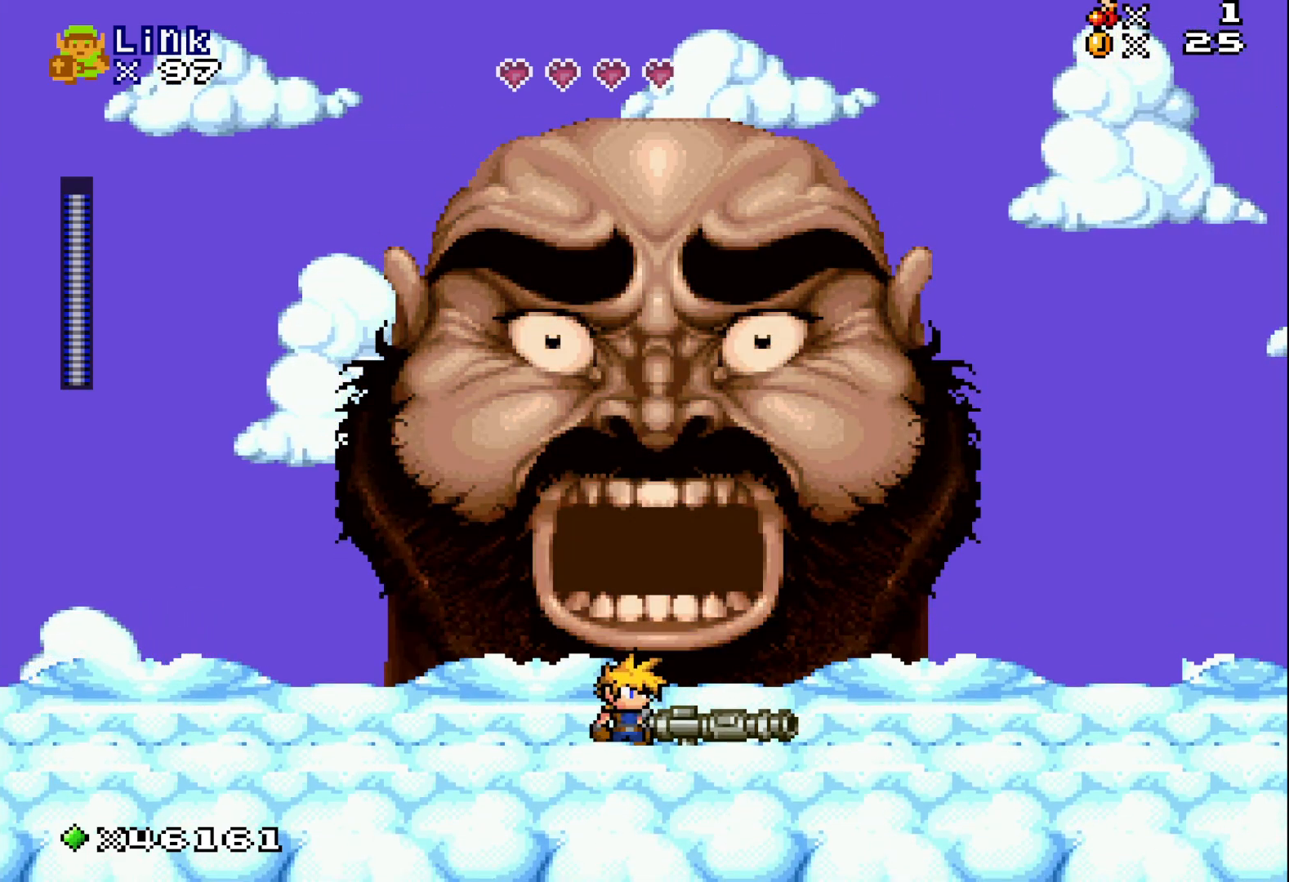
Gameplay with a controller (Xbox layout); each line is a JSON object with the inputs held at the frame after it. "events" lists button and stick changes between this image and that frame as [ms after this image, input, new state], when the widget could be followed in between. Not read: left_stick right_stick.
{"buttons": [], "events": []}
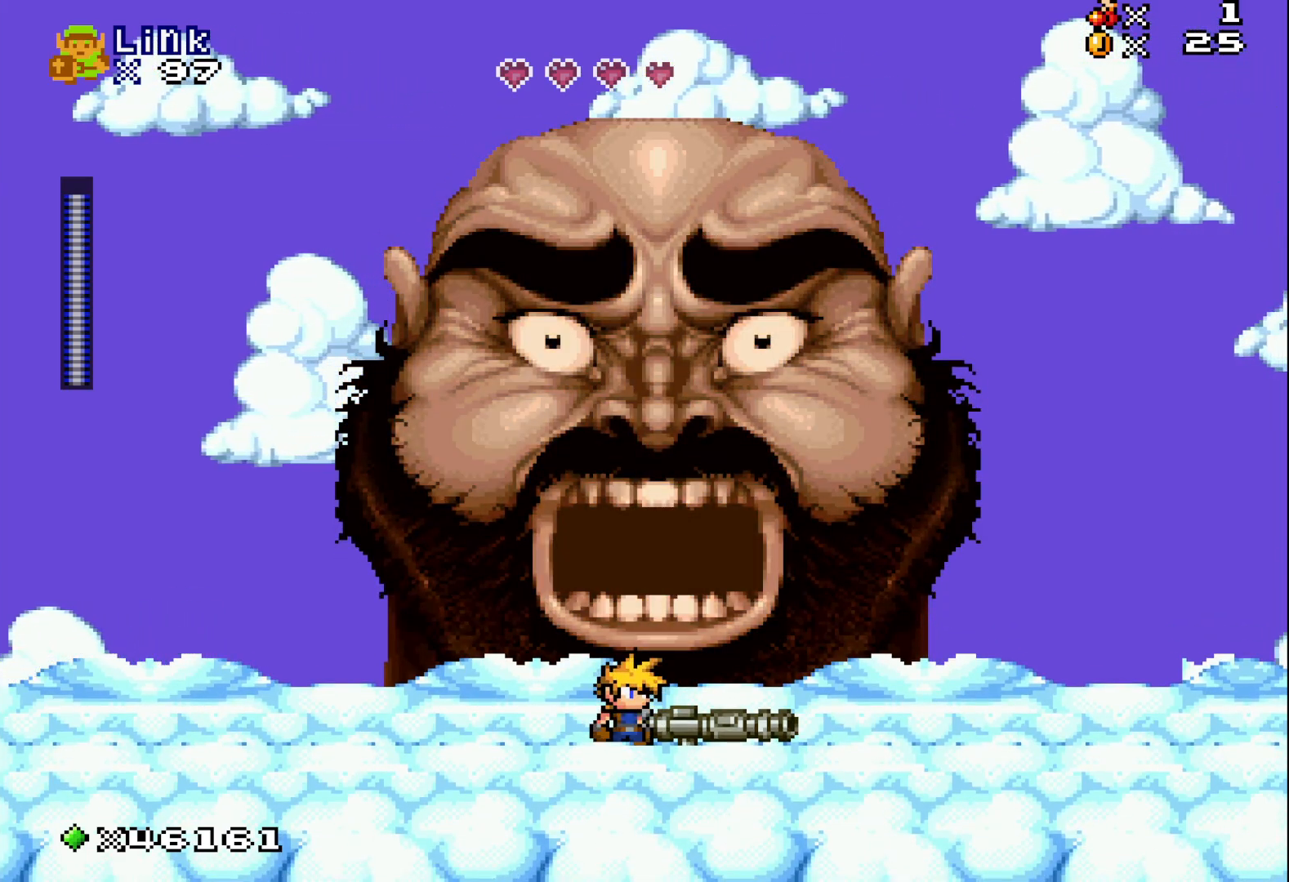
{"buttons": [], "events": []}
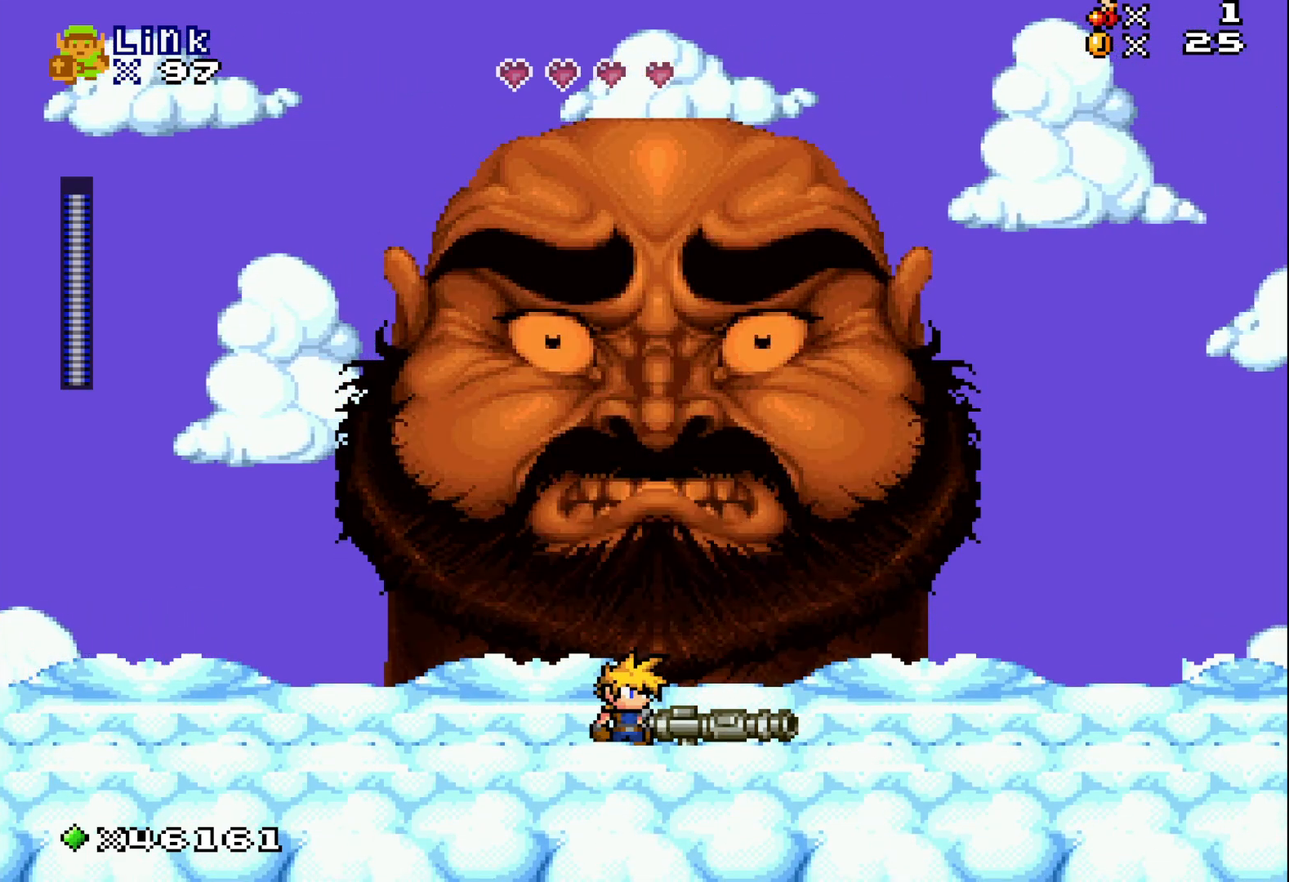
{"buttons": [], "events": []}
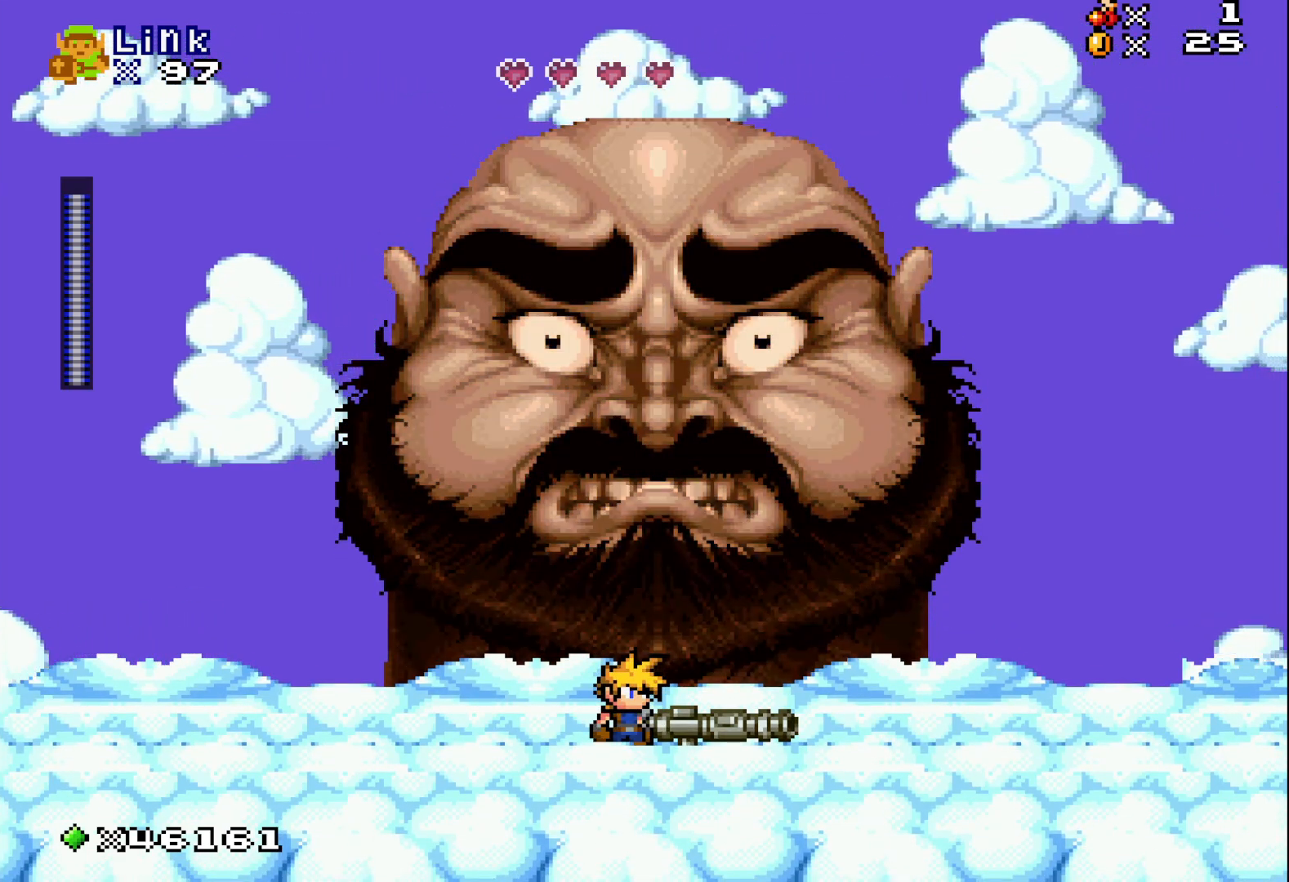
{"buttons": ["DPAD_UP"], "events": [[33, "DPAD_UP", "down"], [133, "A", "down"], [300, "A", "up"]]}
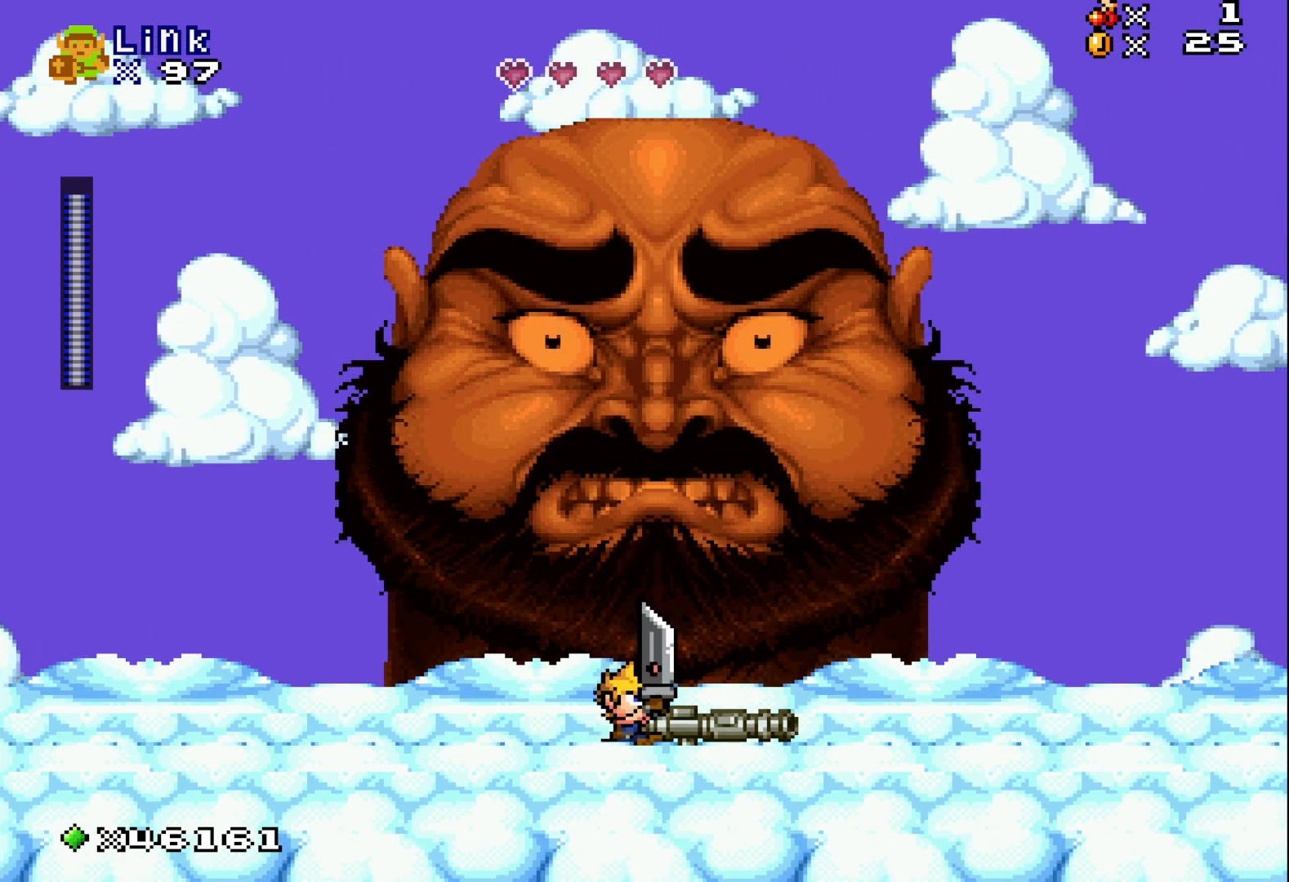
{"buttons": ["A", "DPAD_UP"], "events": [[100, "A", "down"], [300, "A", "up"], [483, "A", "down"]]}
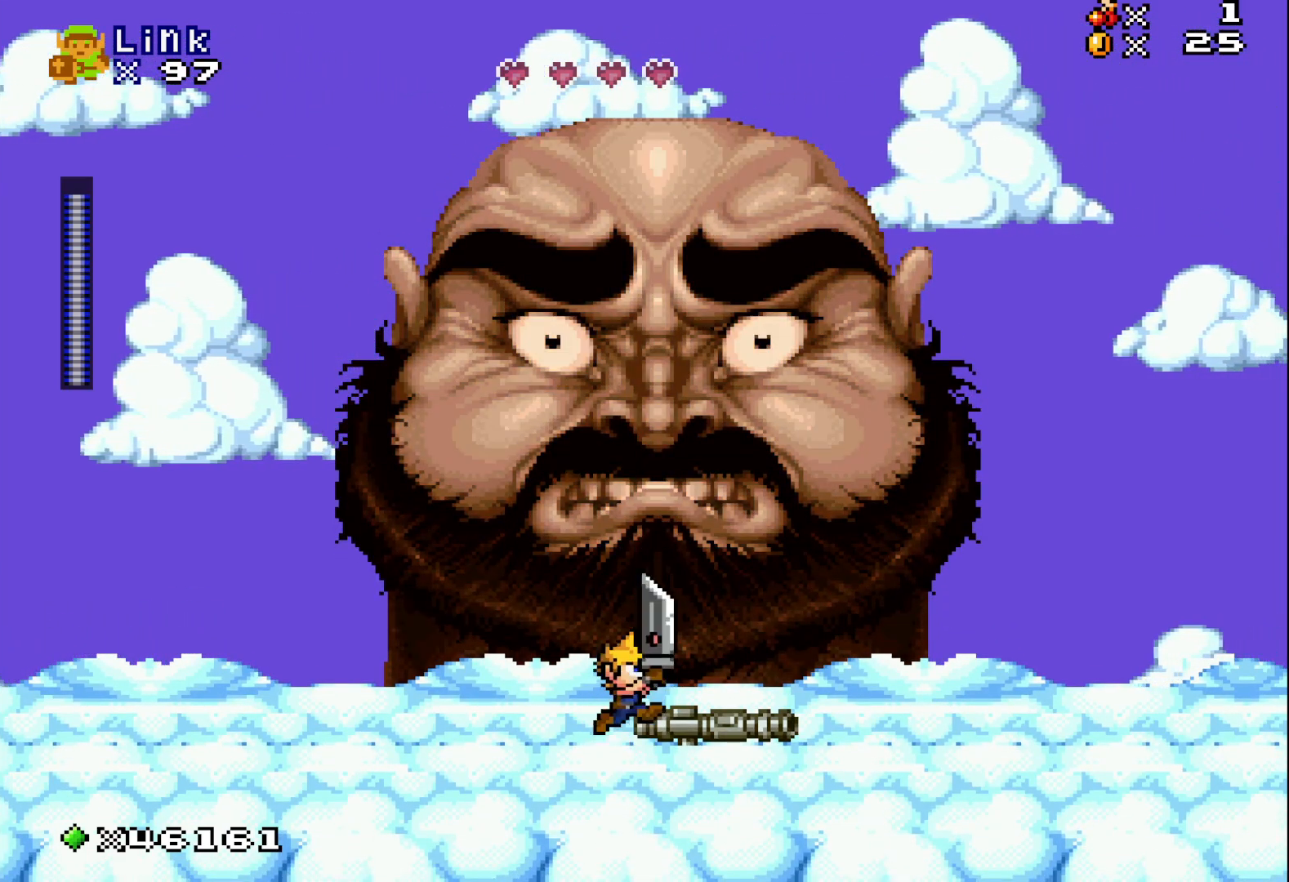
{"buttons": ["DPAD_UP"], "events": [[150, "A", "up"], [283, "A", "down"], [467, "A", "up"]]}
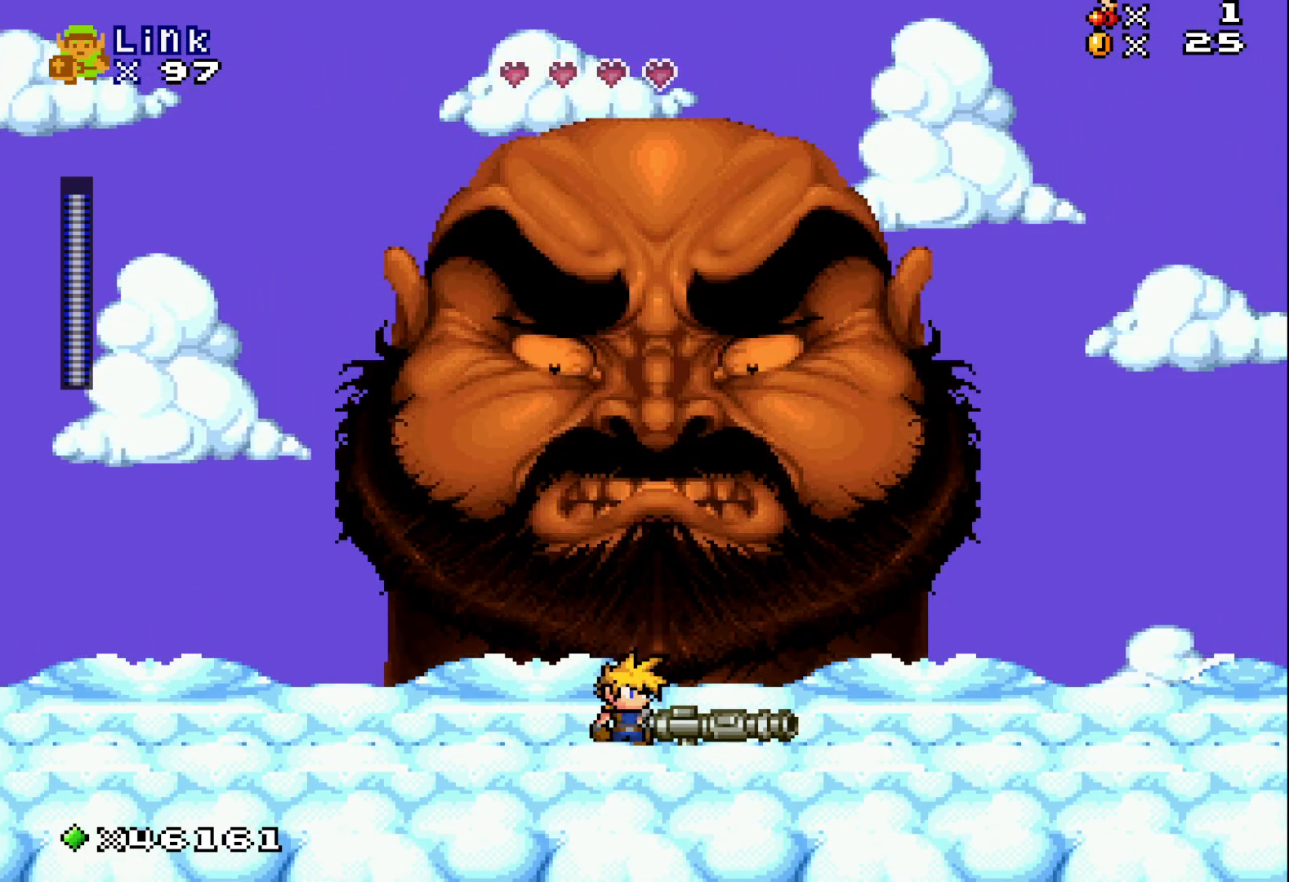
{"buttons": ["A", "DPAD_UP"], "events": [[100, "A", "down"], [283, "A", "up"], [400, "A", "down"]]}
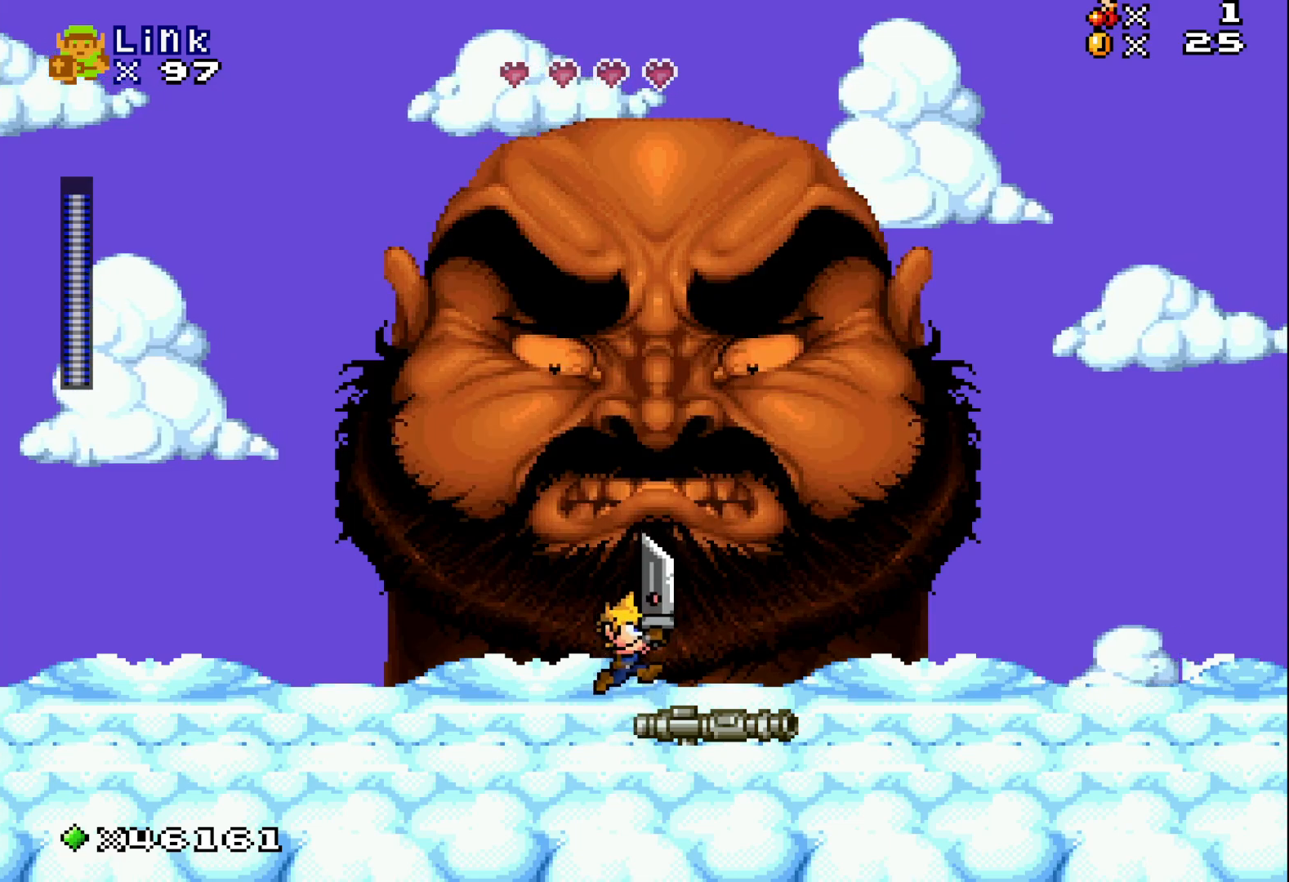
{"buttons": ["A", "DPAD_UP"], "events": [[67, "A", "up"], [200, "A", "down"], [350, "A", "up"], [467, "A", "down"]]}
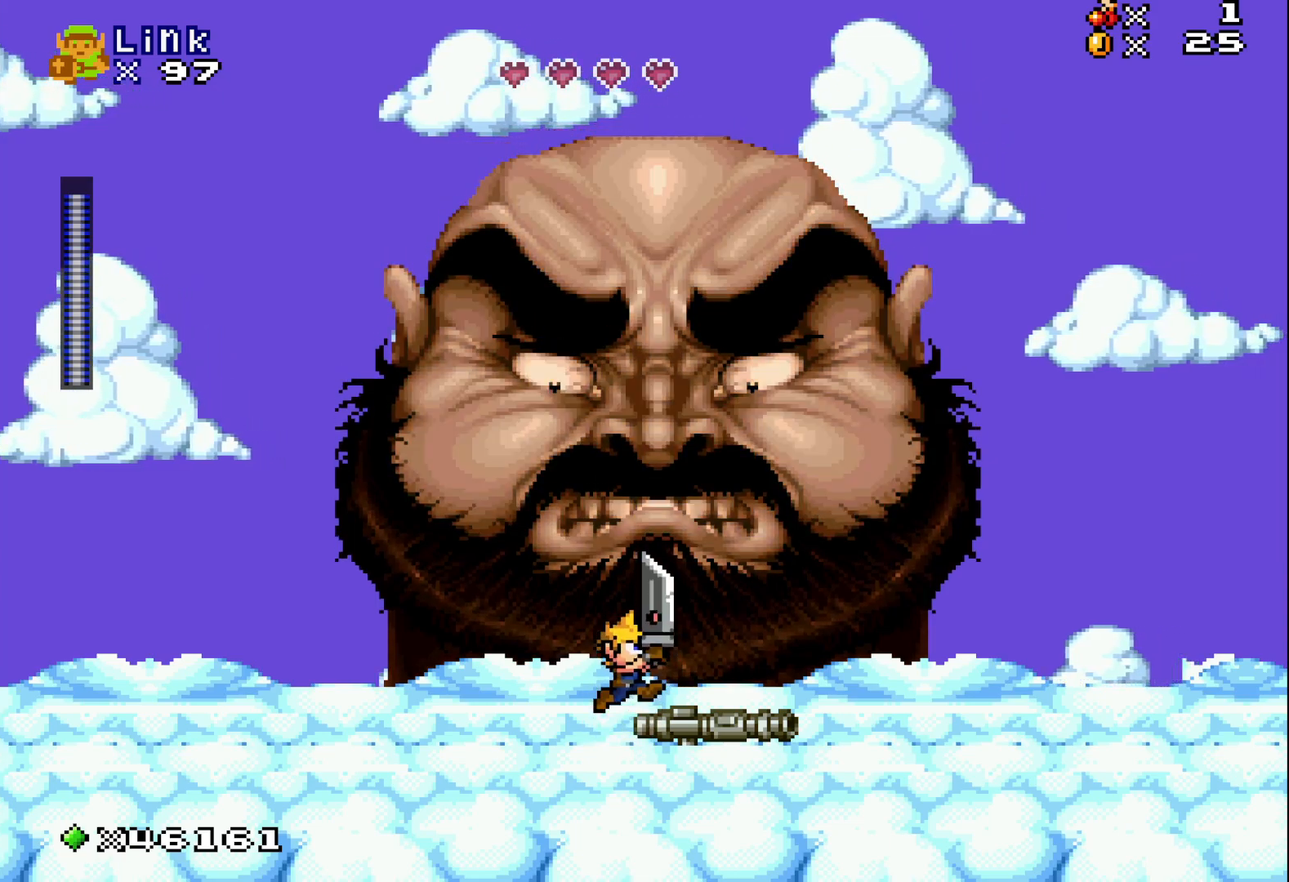
{"buttons": ["DPAD_UP"], "events": [[133, "A", "up"], [250, "A", "down"], [417, "A", "up"]]}
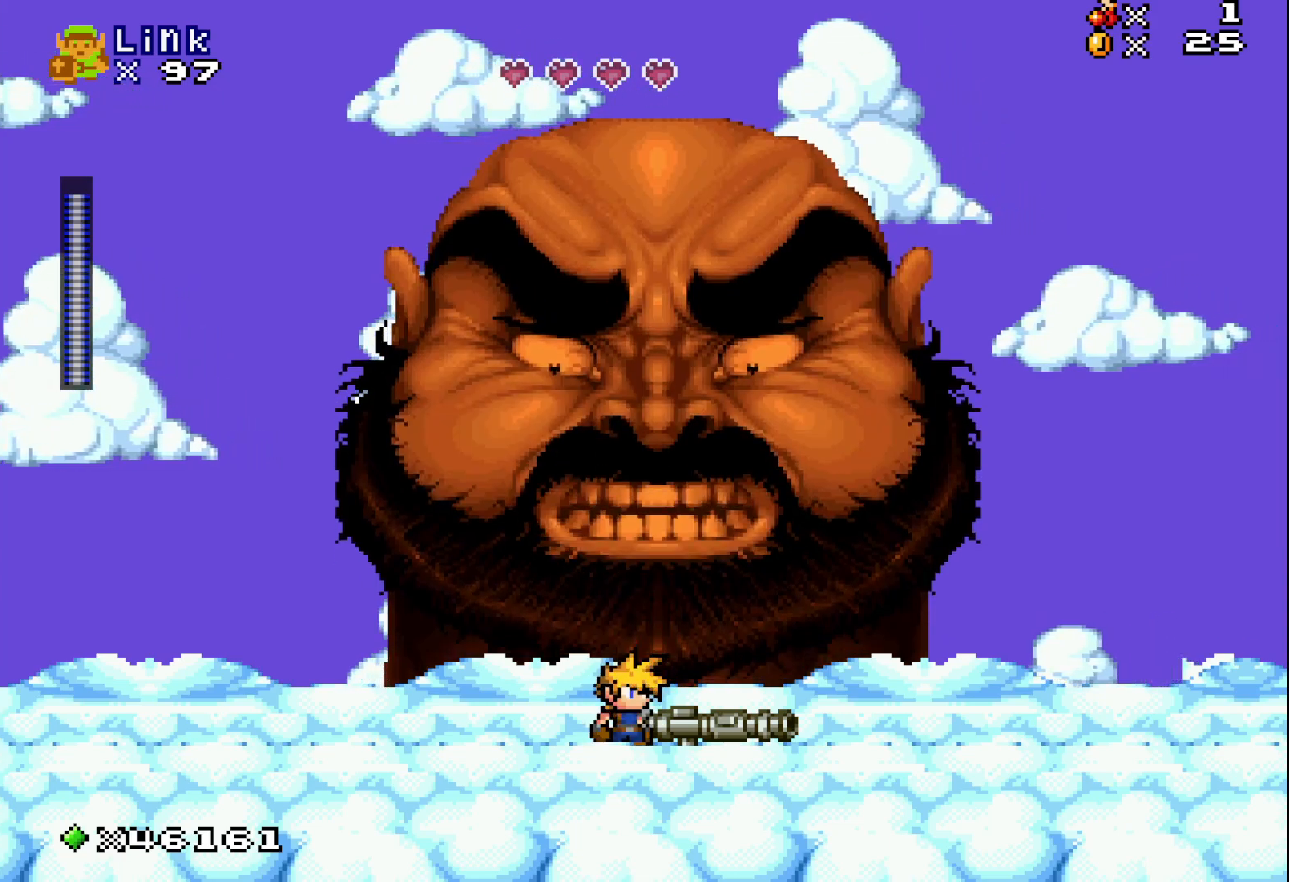
{"buttons": ["A", "DPAD_UP"], "events": [[50, "A", "down"], [183, "A", "up"], [350, "A", "down"]]}
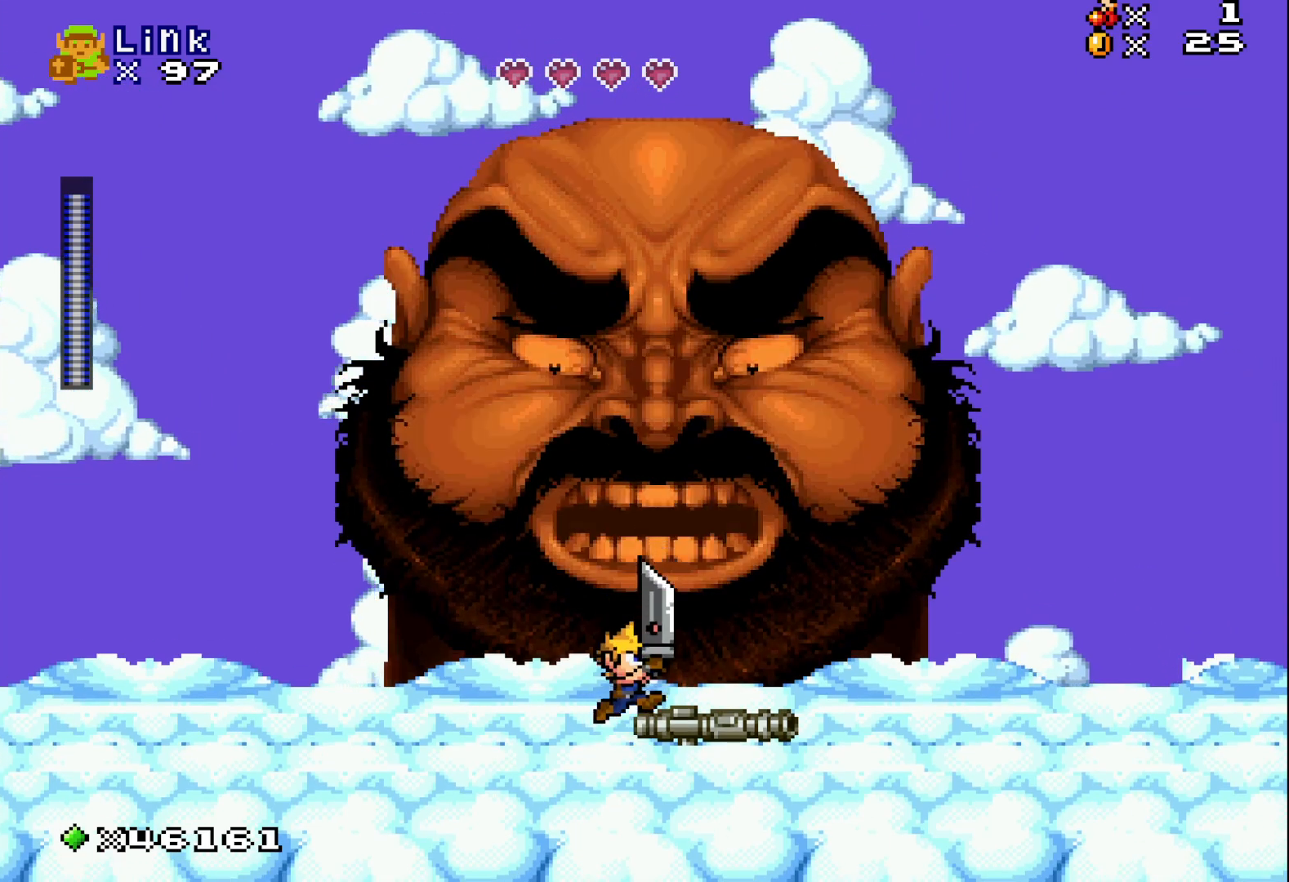
{"buttons": ["A", "DPAD_UP"], "events": [[33, "A", "up"], [133, "A", "down"], [300, "A", "up"], [483, "A", "down"]]}
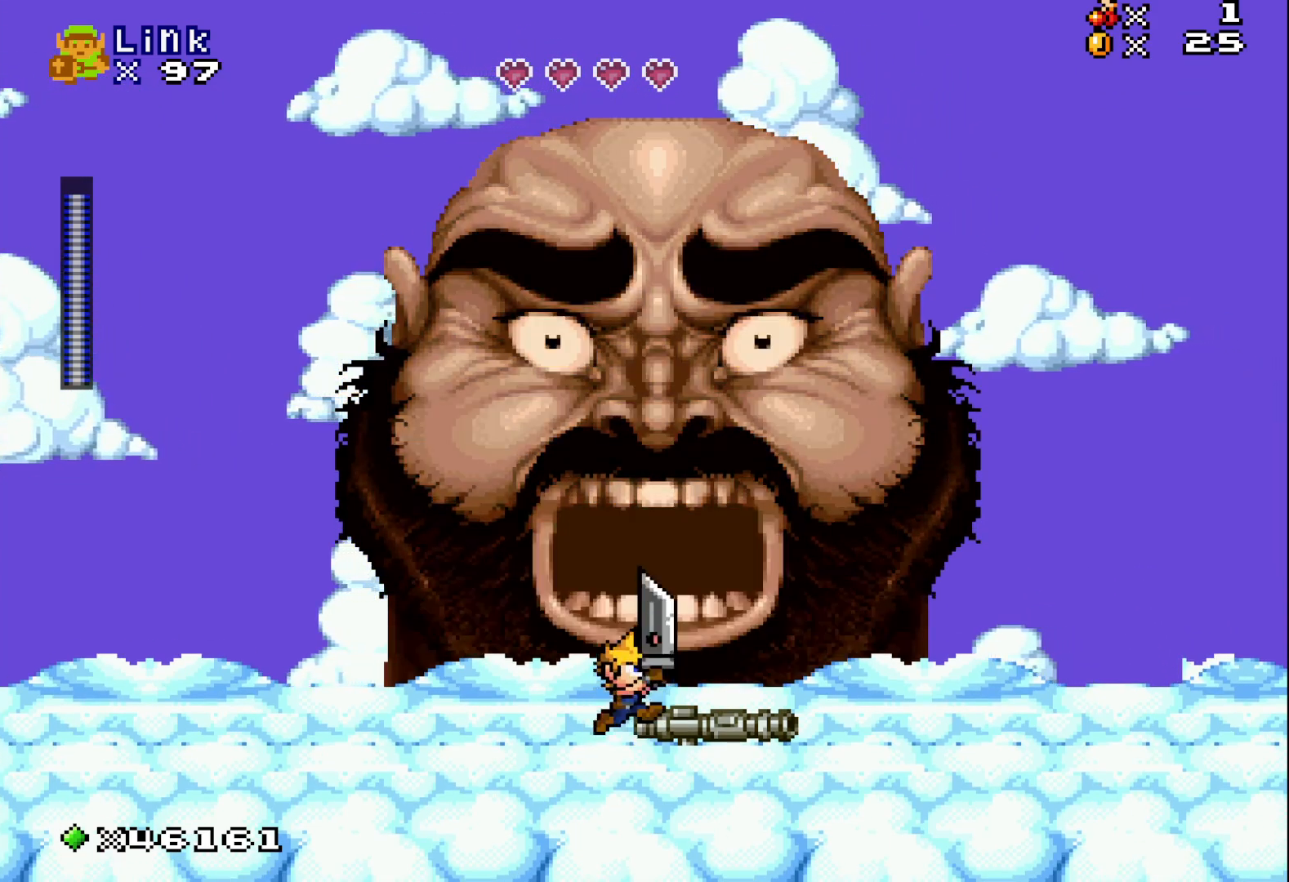
{"buttons": ["DPAD_UP"], "events": [[133, "A", "up"], [333, "A", "down"], [417, "A", "up"]]}
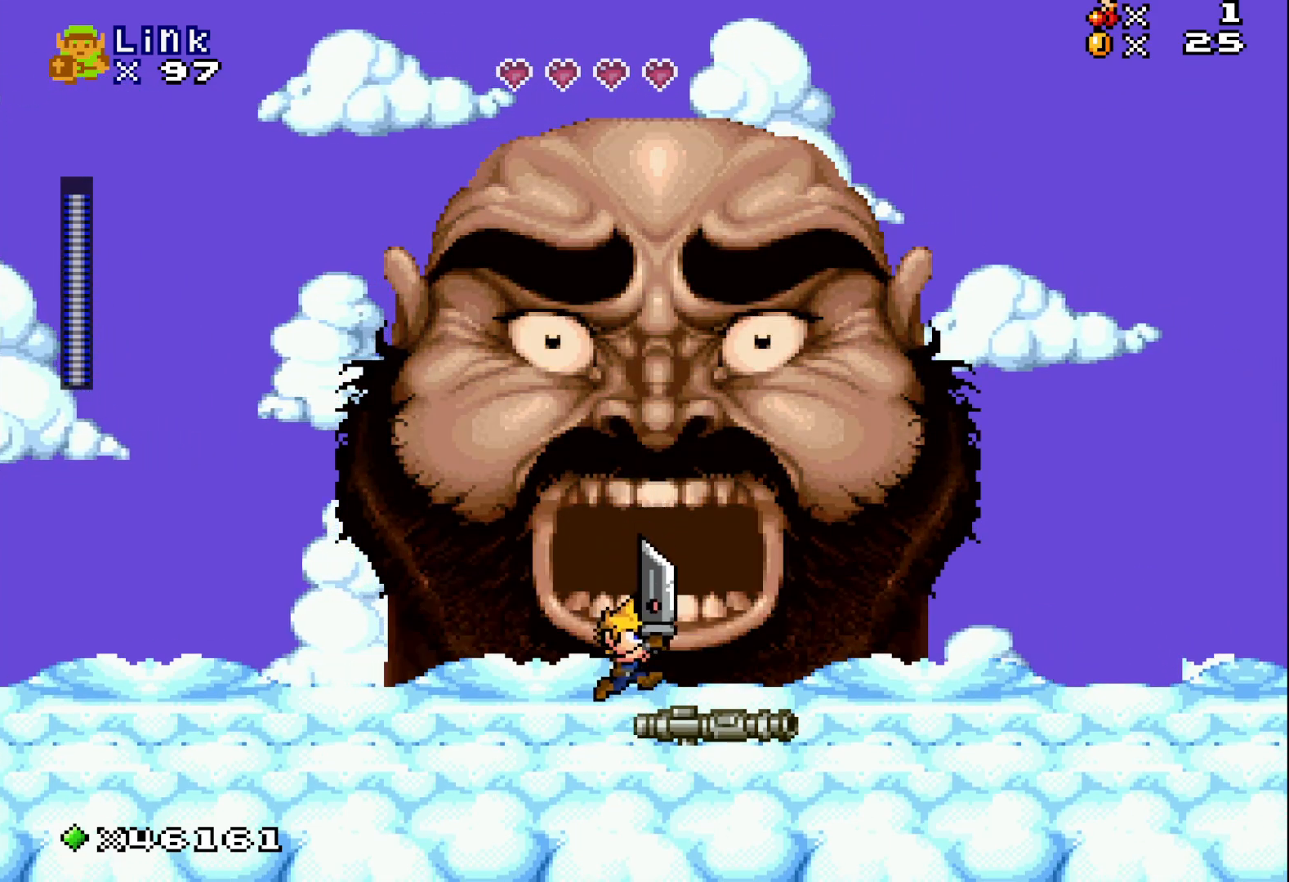
{"buttons": [], "events": [[117, "DPAD_UP", "up"]]}
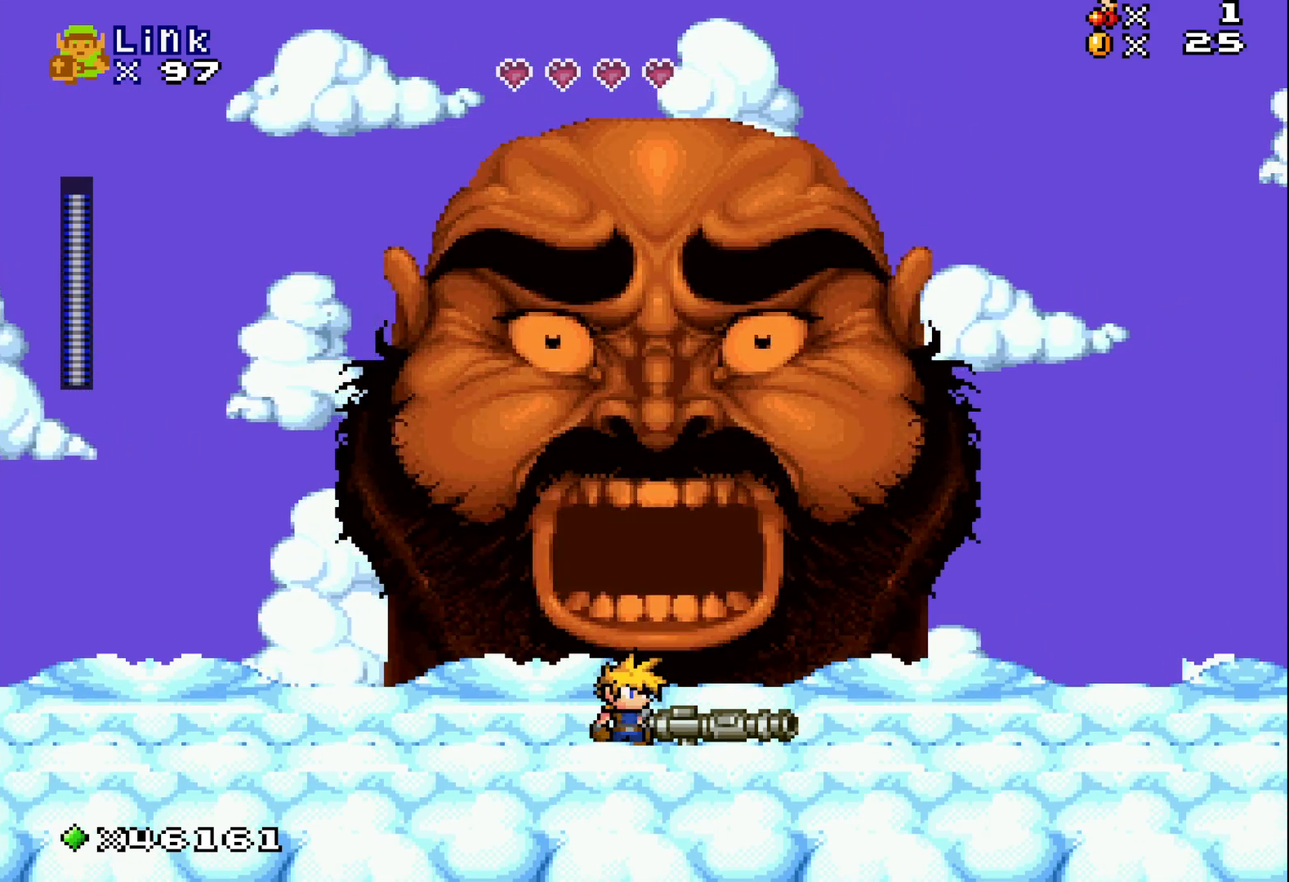
{"buttons": [], "events": []}
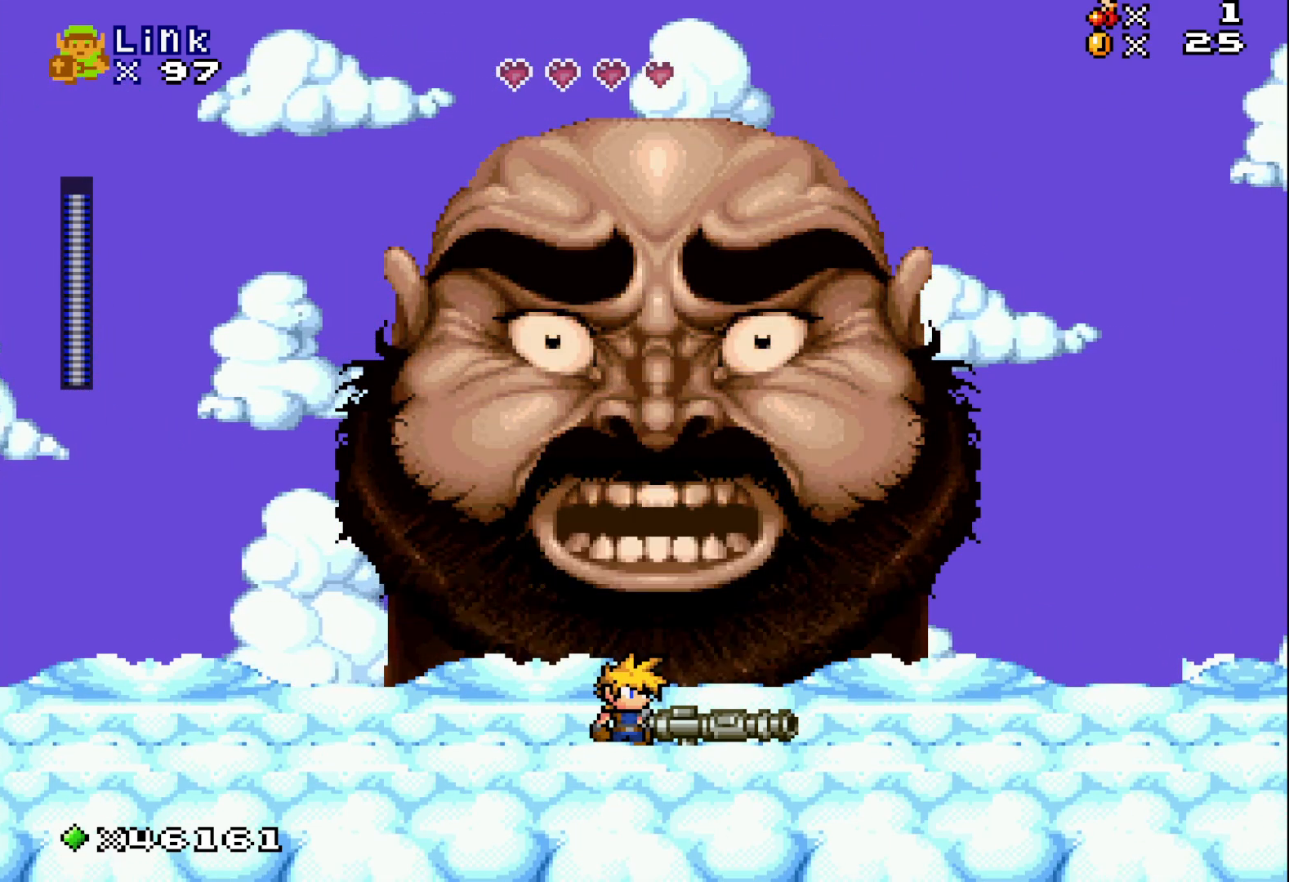
{"buttons": [], "events": []}
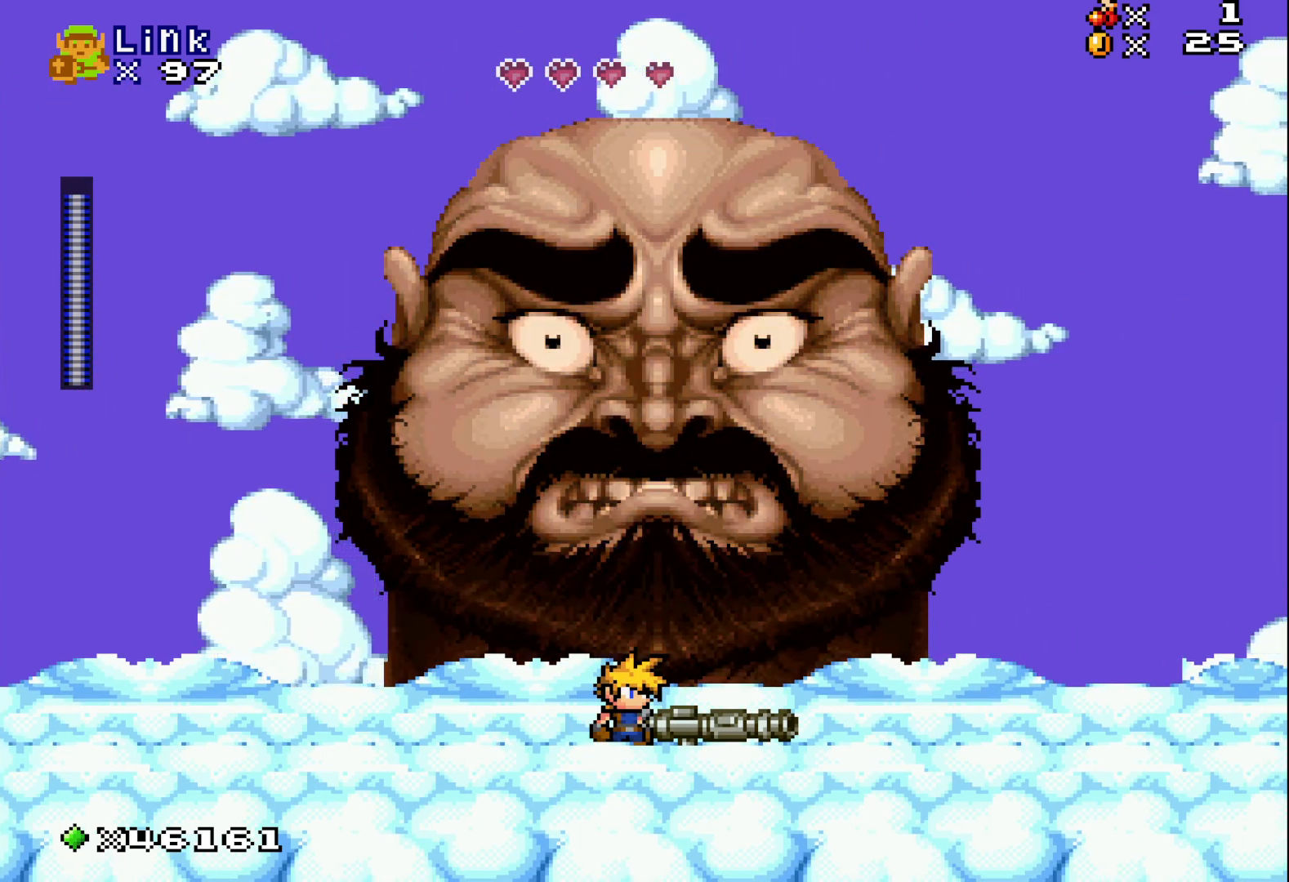
{"buttons": ["A", "DPAD_UP"], "events": [[300, "DPAD_UP", "down"], [383, "A", "down"]]}
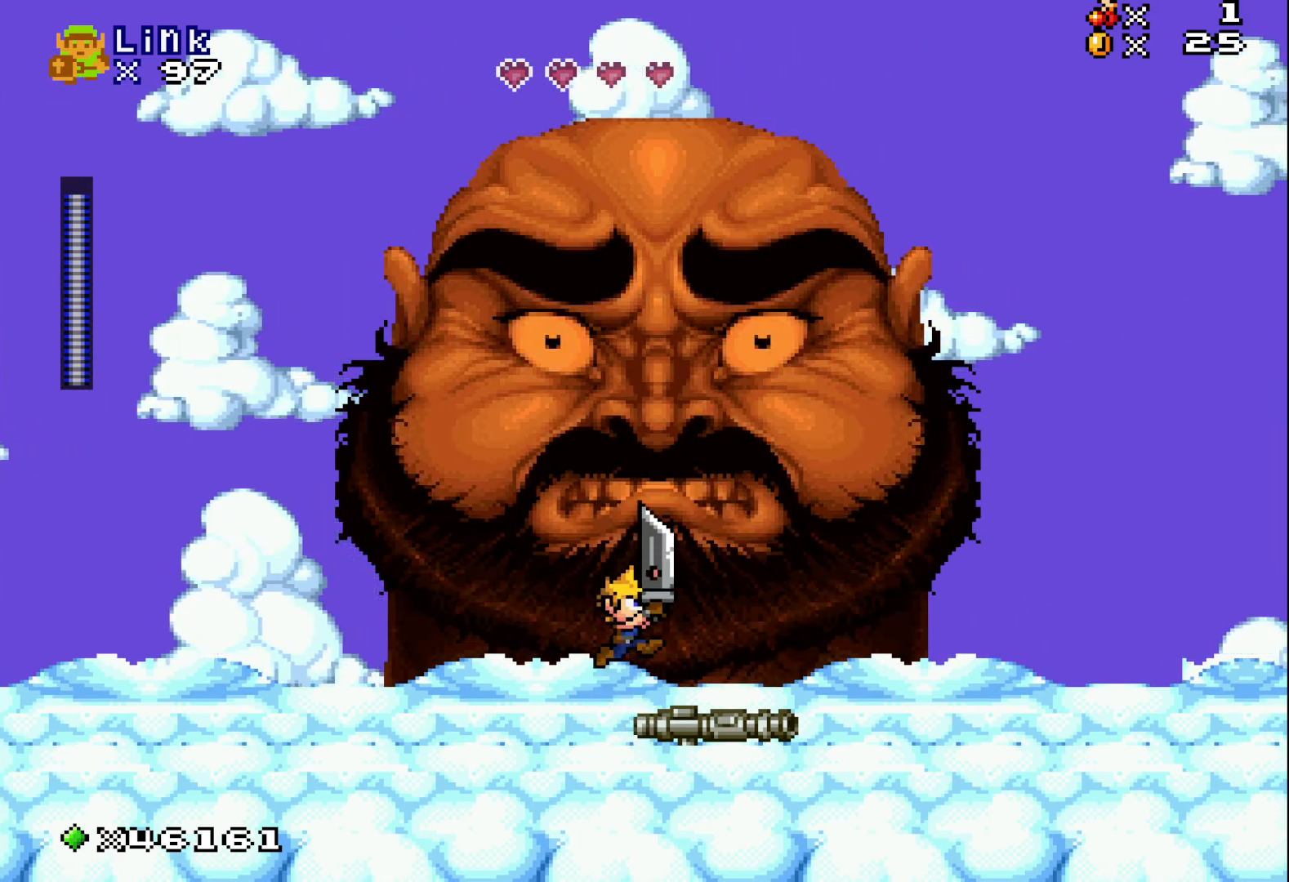
{"buttons": ["A", "DPAD_UP"], "events": [[83, "A", "up"], [467, "A", "down"]]}
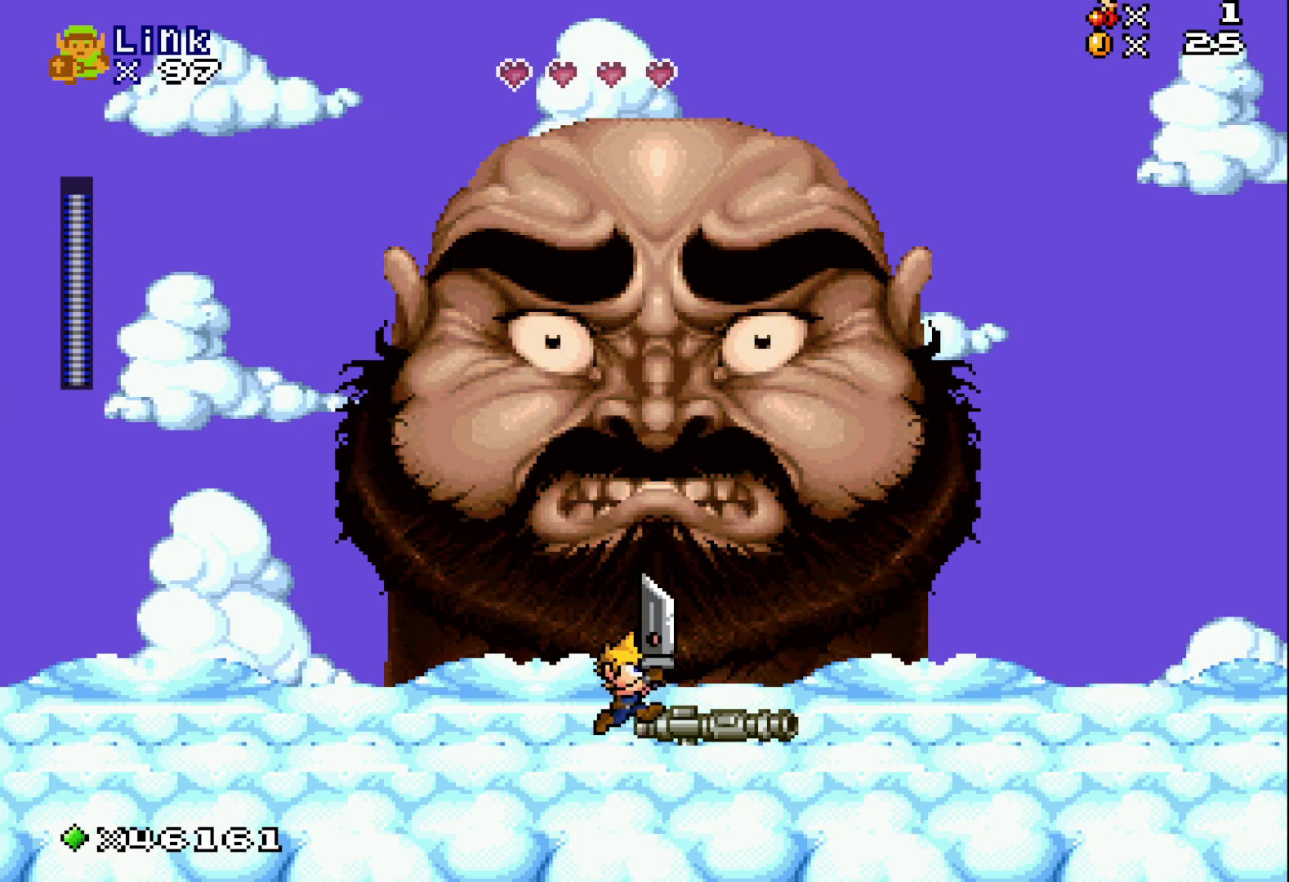
{"buttons": ["A", "DPAD_UP"], "events": [[167, "A", "up"], [350, "A", "down"]]}
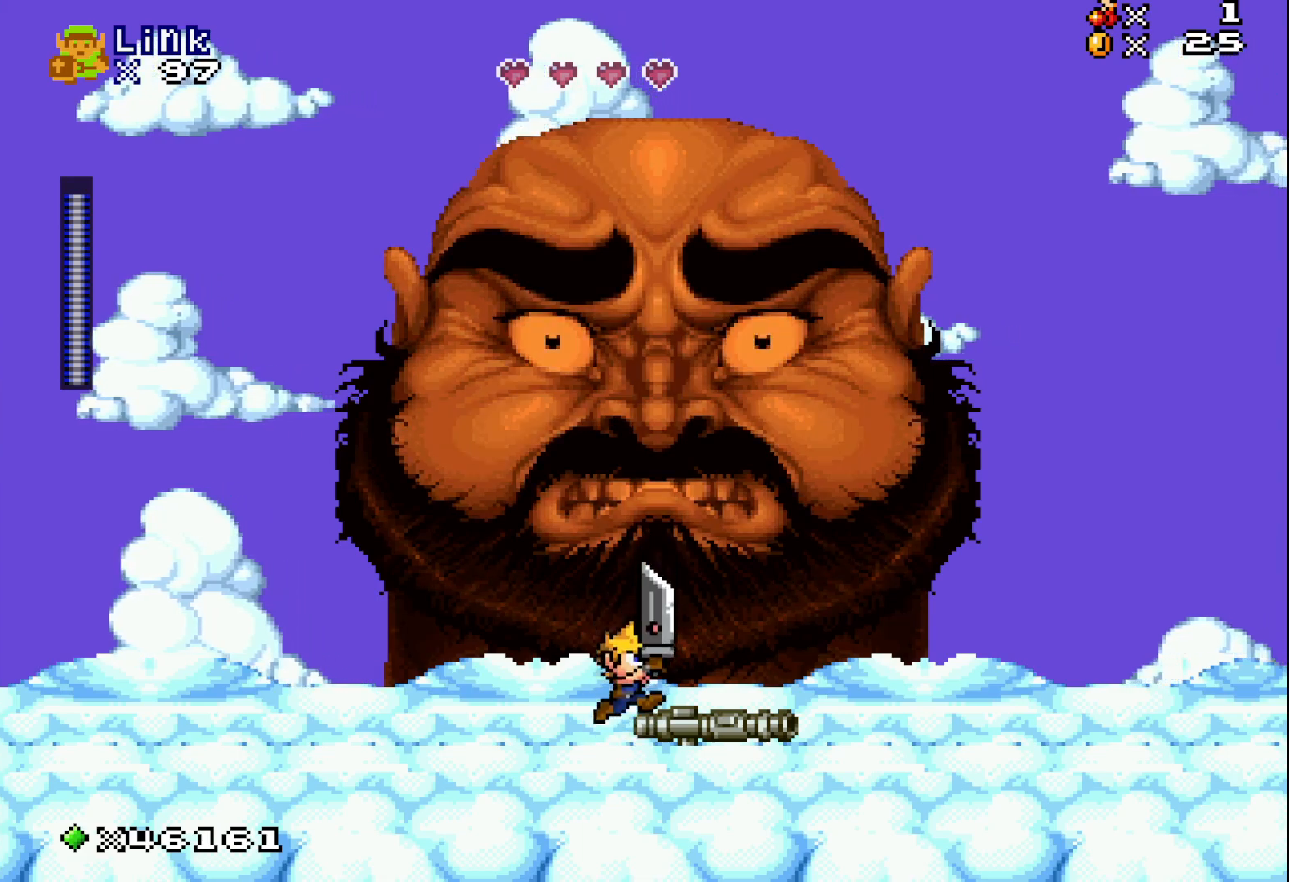
{"buttons": ["A", "DPAD_UP"], "events": [[33, "A", "up"], [167, "A", "down"], [333, "A", "up"], [483, "A", "down"]]}
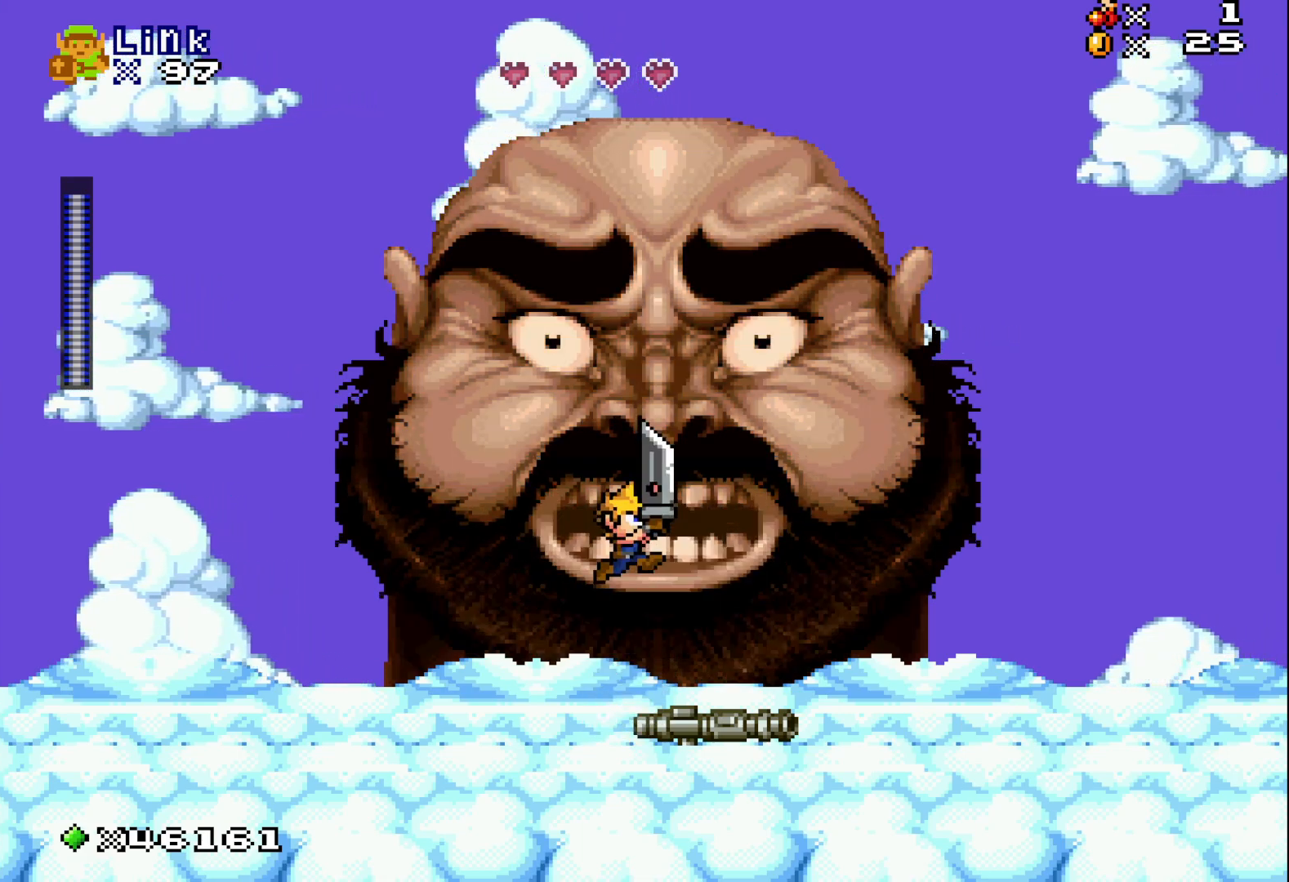
{"buttons": ["A", "DPAD_UP"], "events": [[167, "A", "up"], [383, "A", "down"]]}
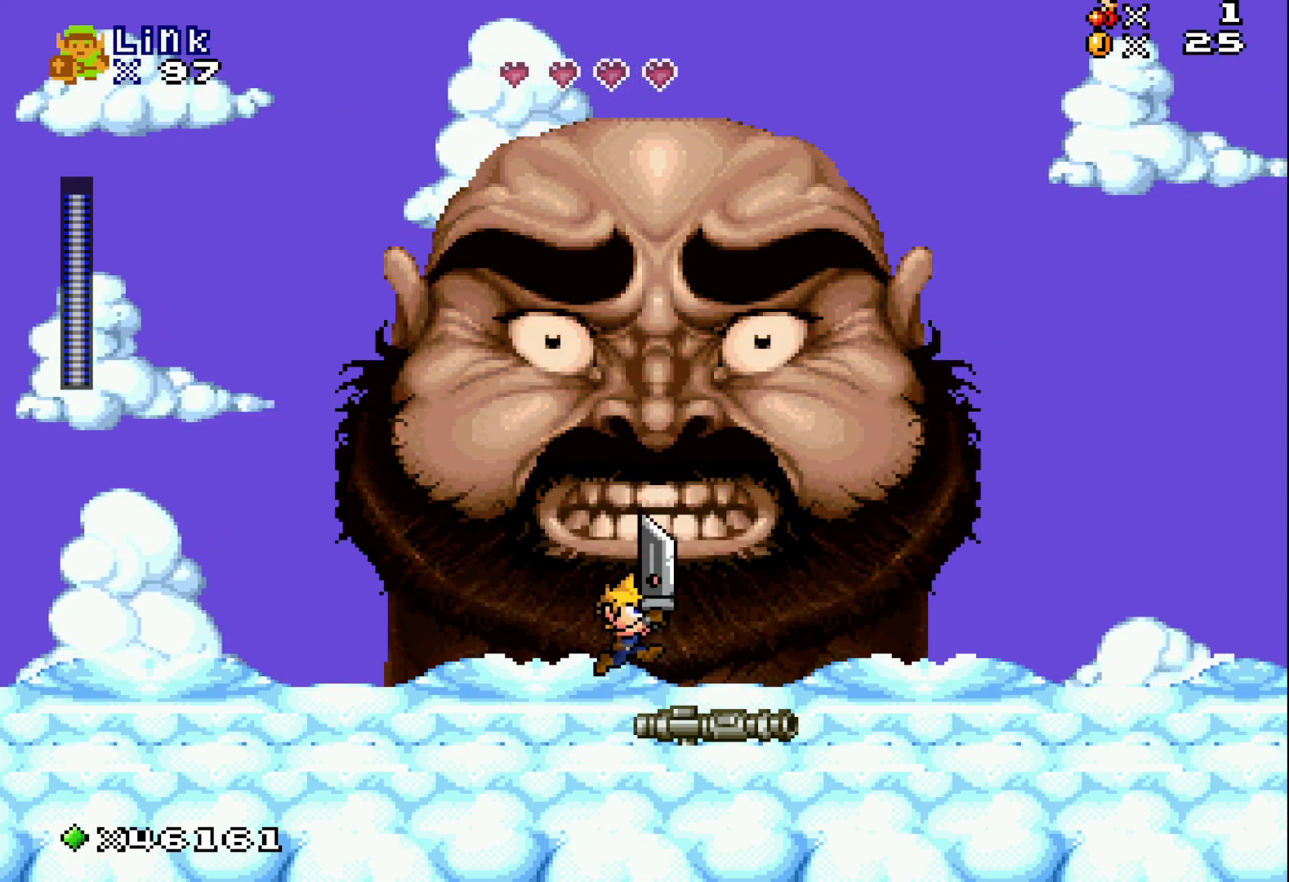
{"buttons": ["DPAD_UP"], "events": [[167, "A", "up"]]}
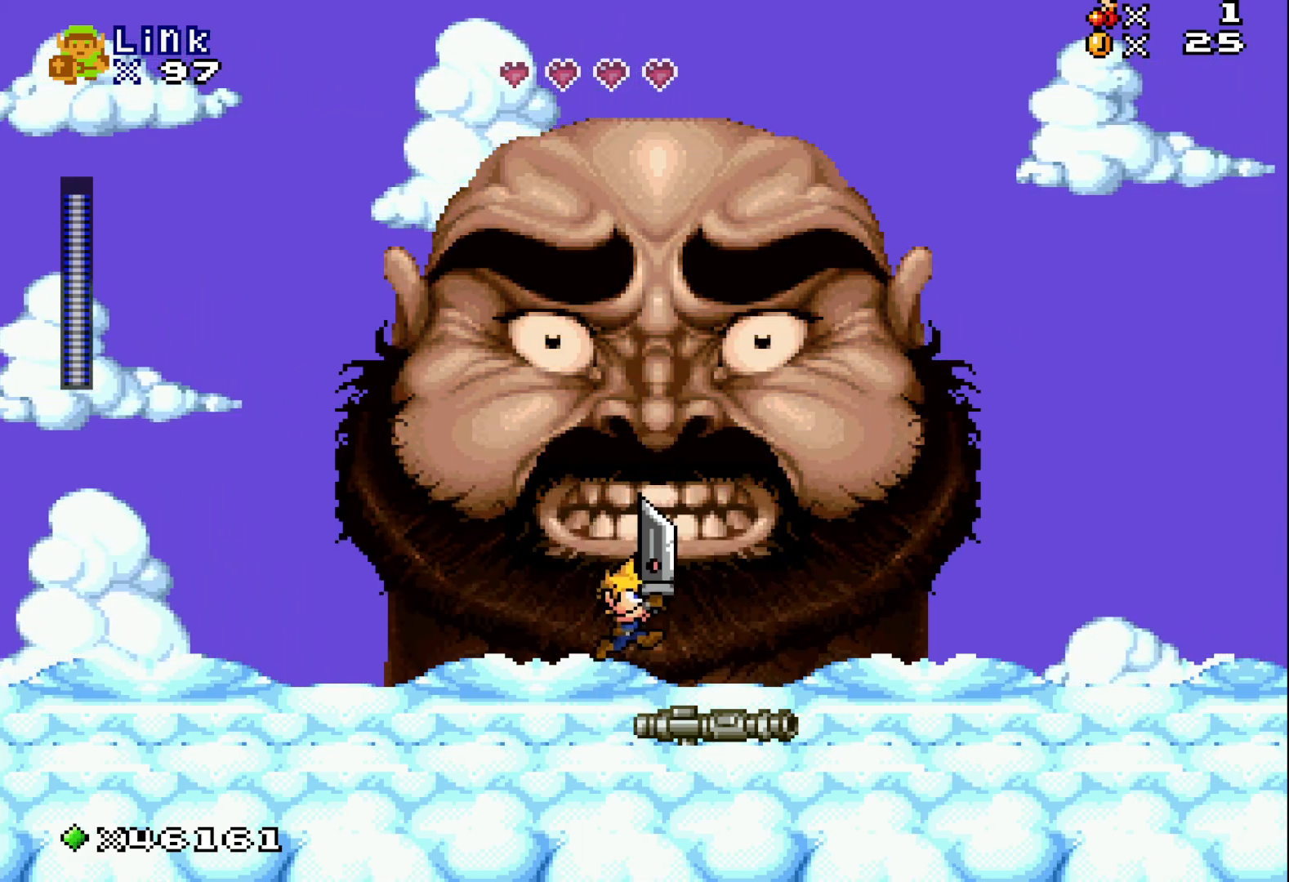
{"buttons": ["DPAD_UP"], "events": []}
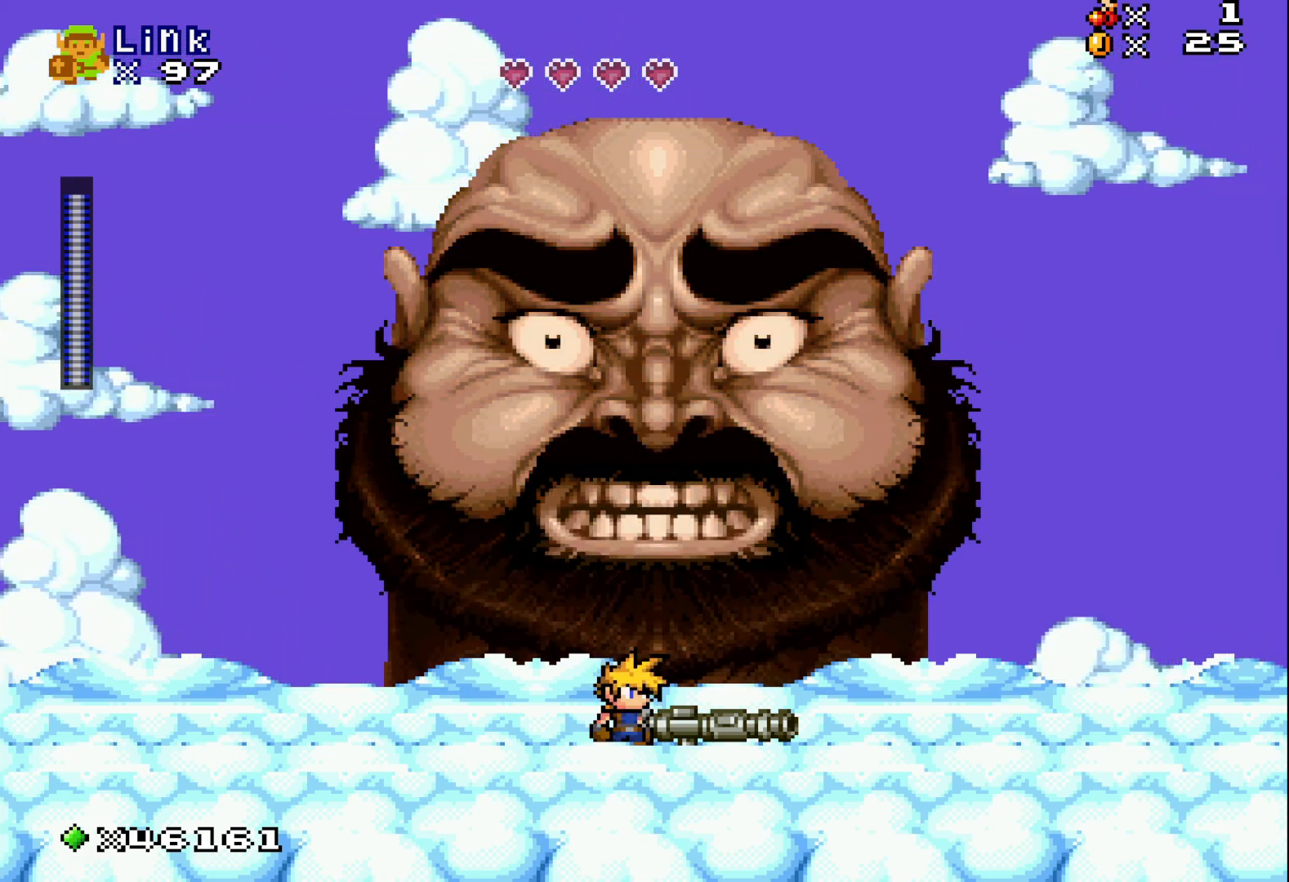
{"buttons": ["DPAD_UP"], "events": []}
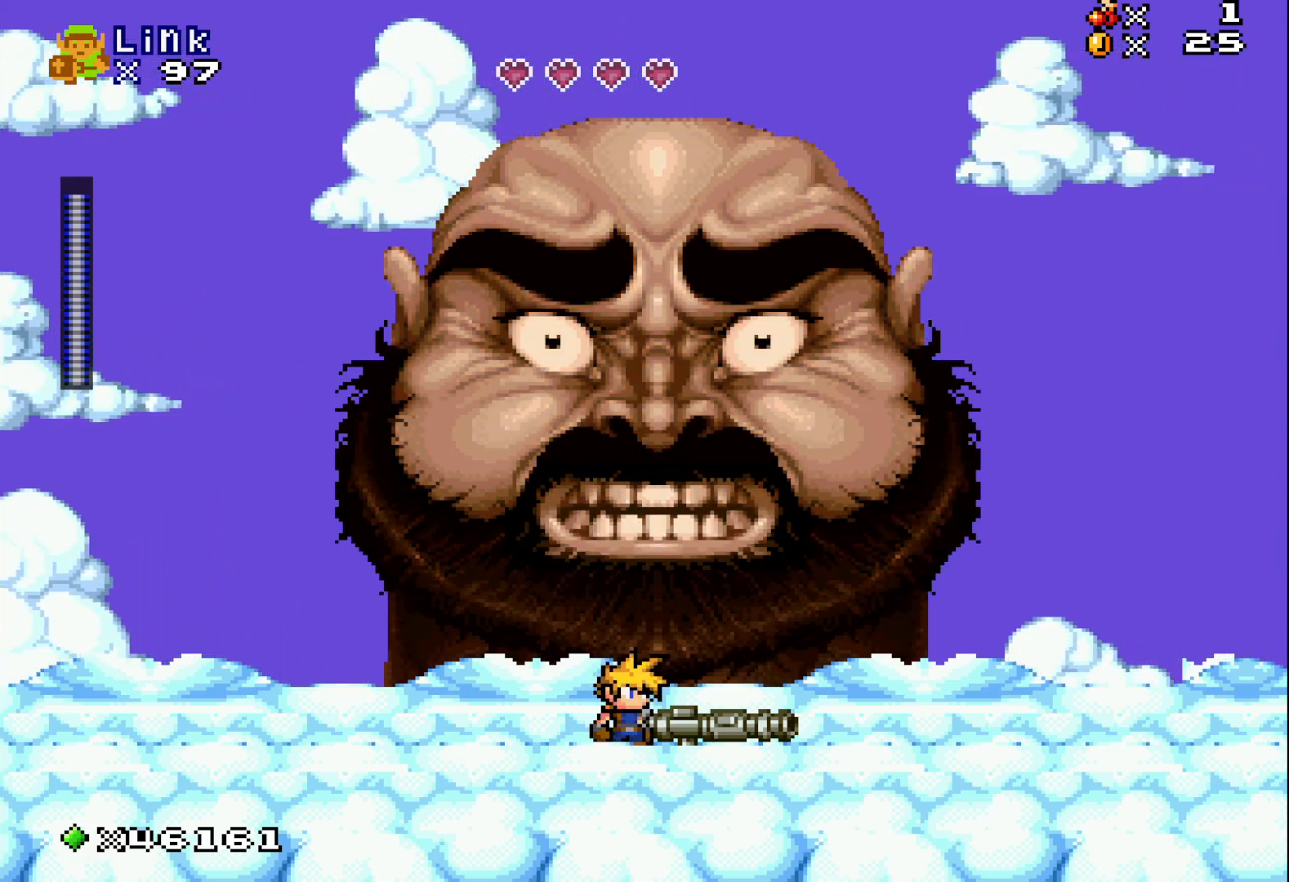
{"buttons": ["DPAD_UP"], "events": []}
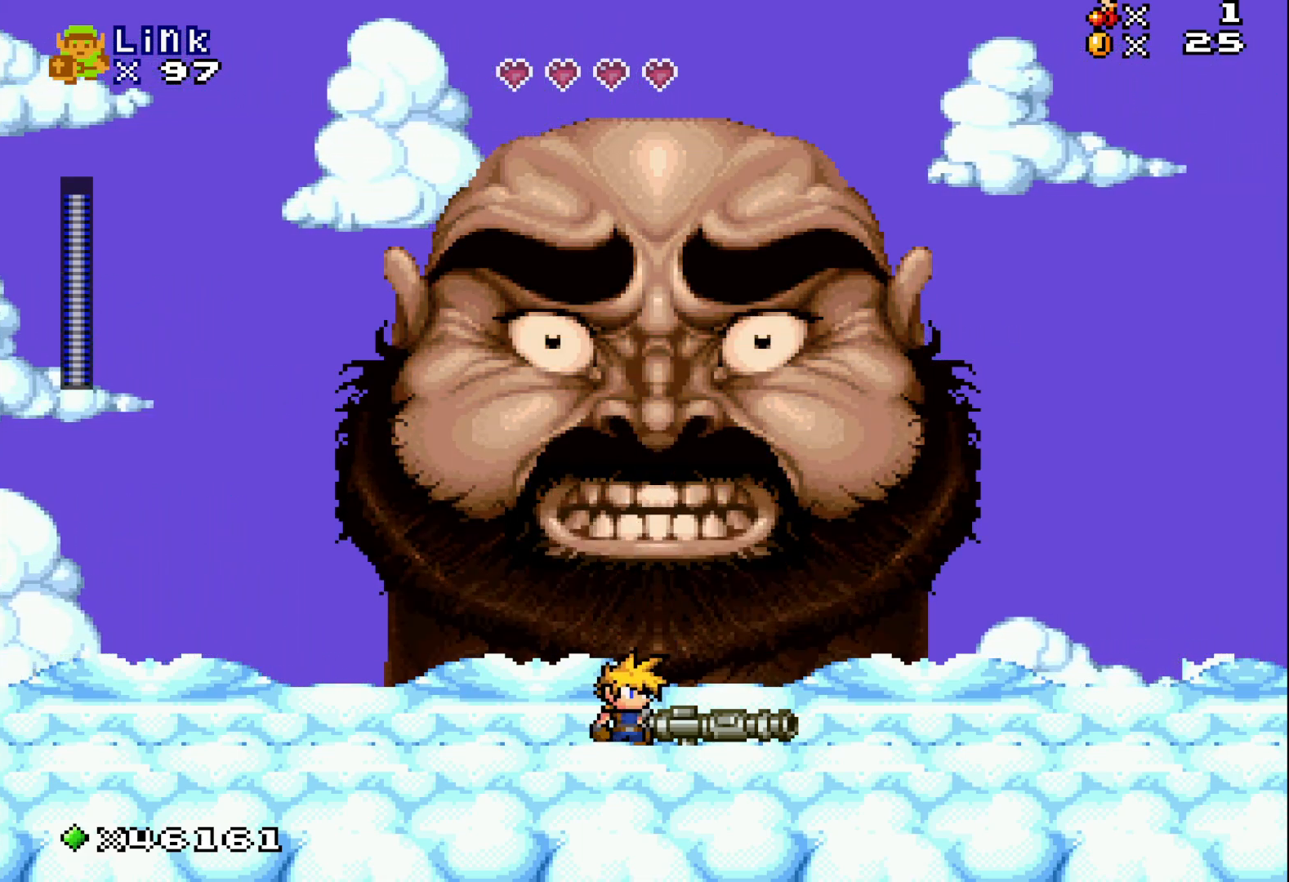
{"buttons": ["DPAD_RIGHT"], "events": [[83, "DPAD_UP", "up"], [250, "DPAD_RIGHT", "down"]]}
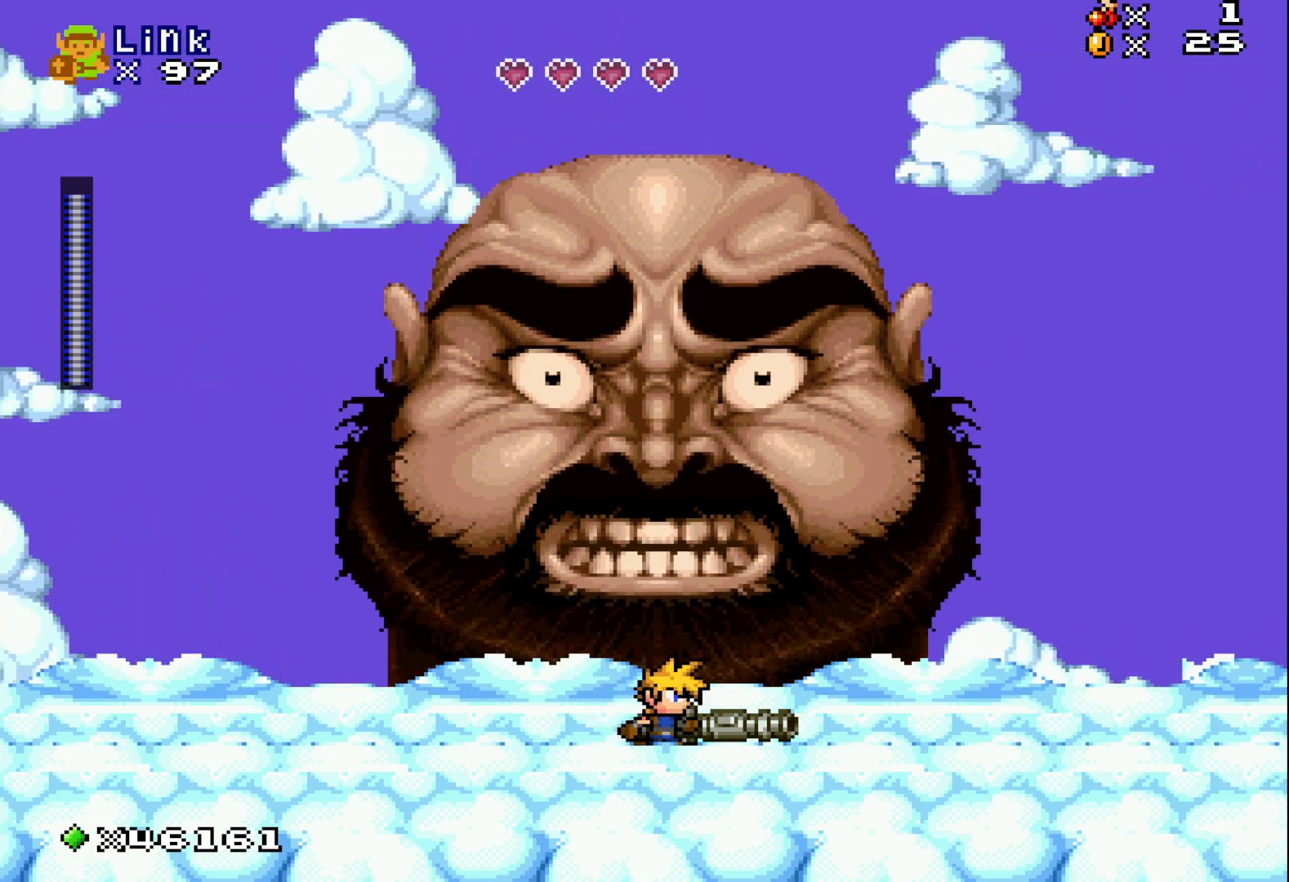
{"buttons": ["DPAD_RIGHT"], "events": []}
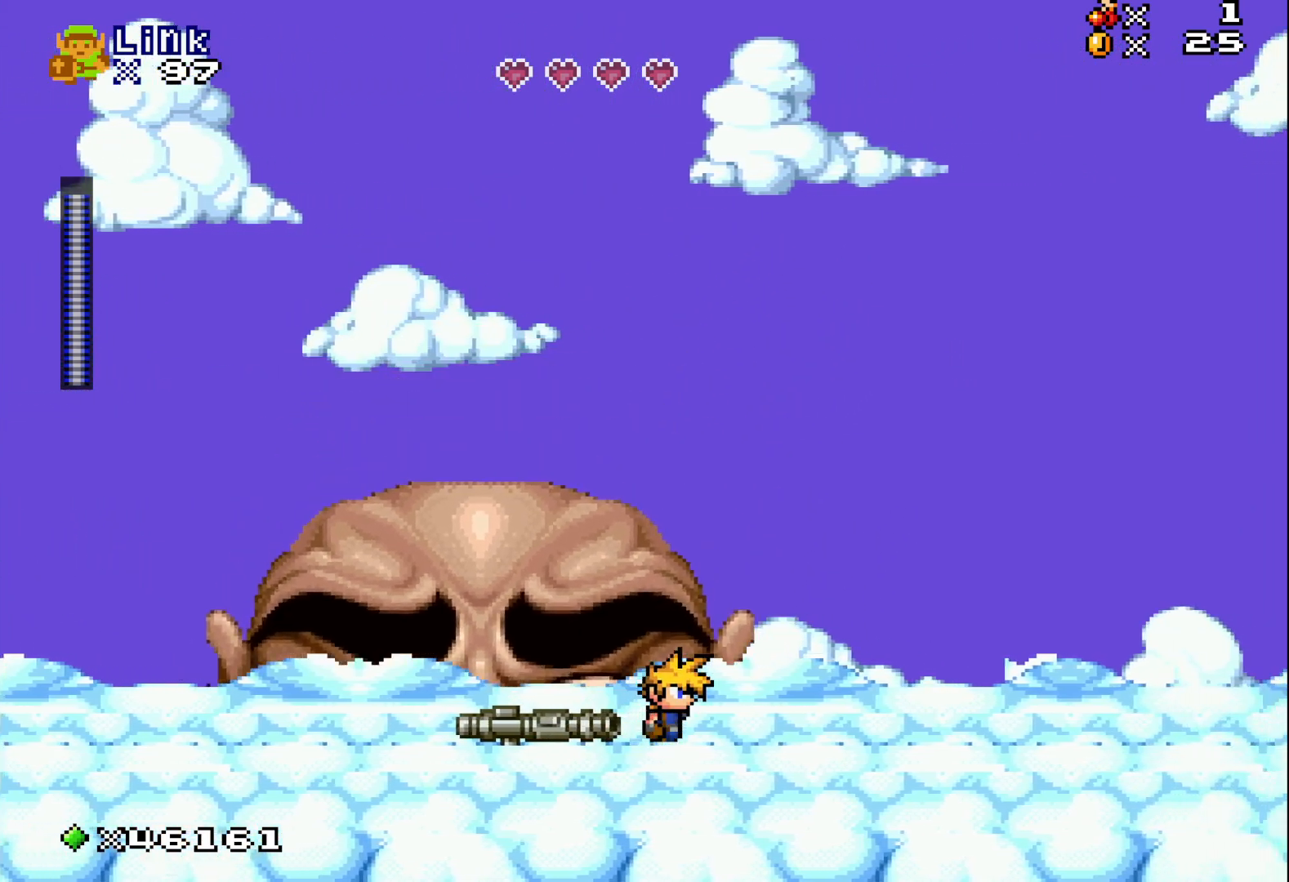
{"buttons": [], "events": [[383, "DPAD_RIGHT", "up"]]}
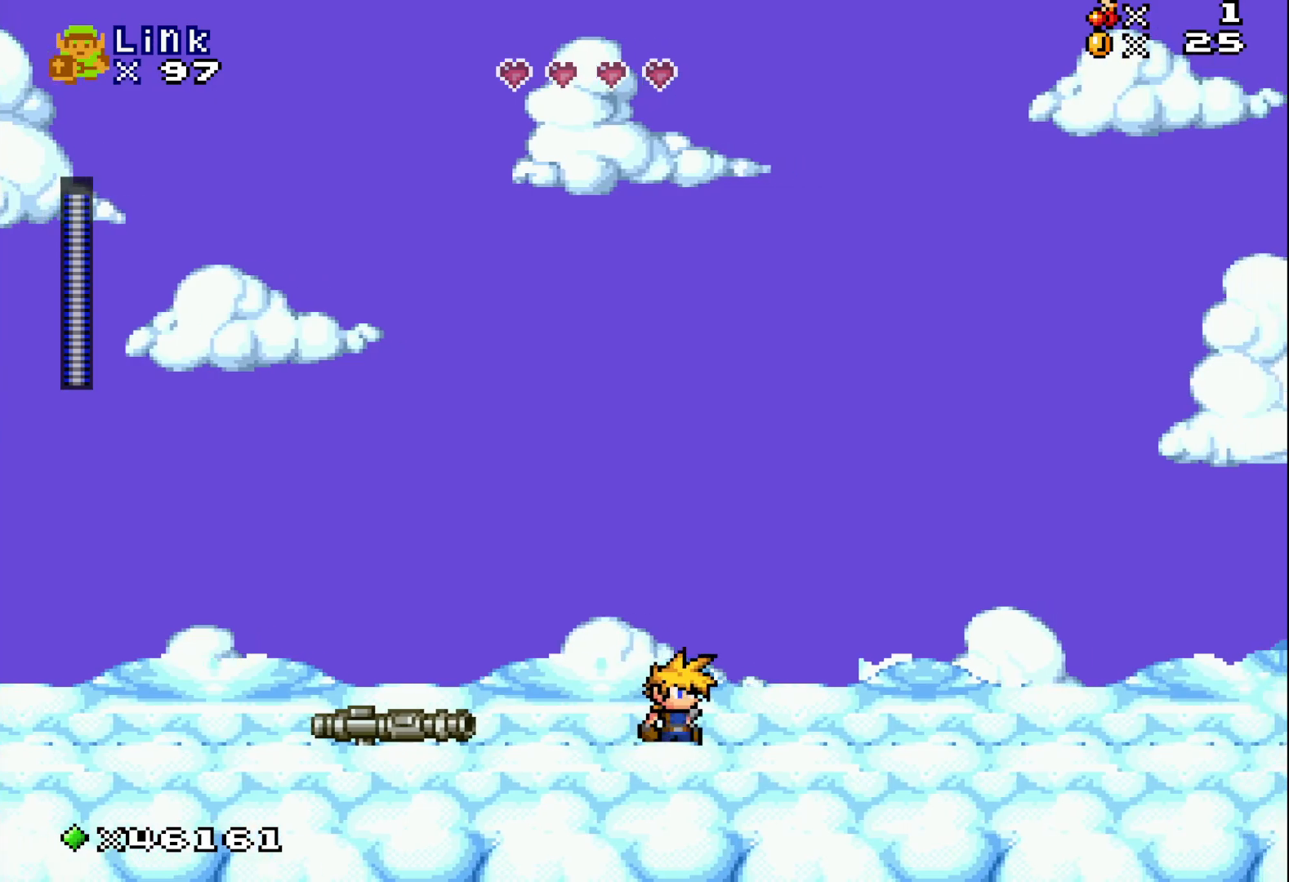
{"buttons": [], "events": [[183, "DPAD_LEFT", "down"], [333, "DPAD_LEFT", "up"]]}
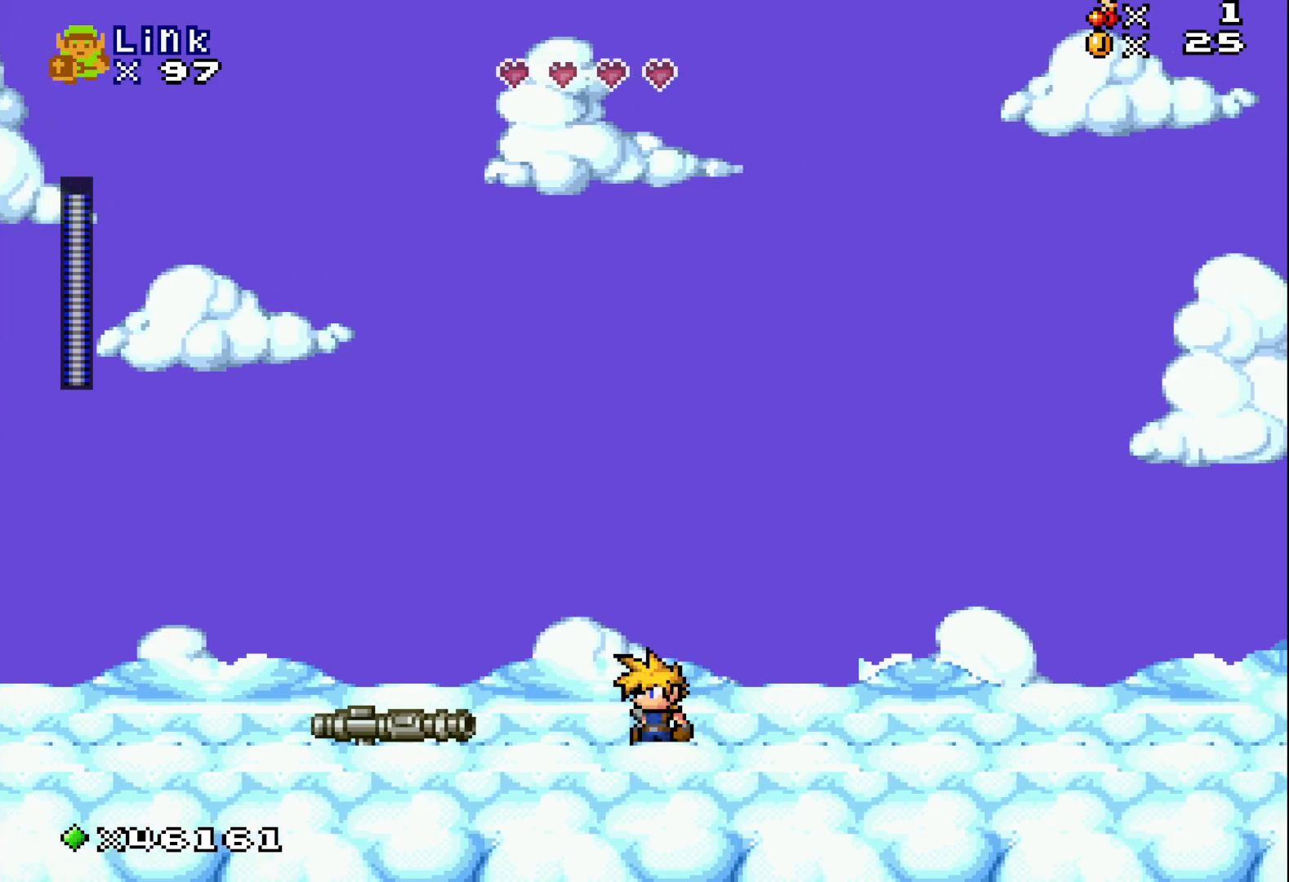
{"buttons": ["DPAD_RIGHT"], "events": [[17, "DPAD_RIGHT", "down"]]}
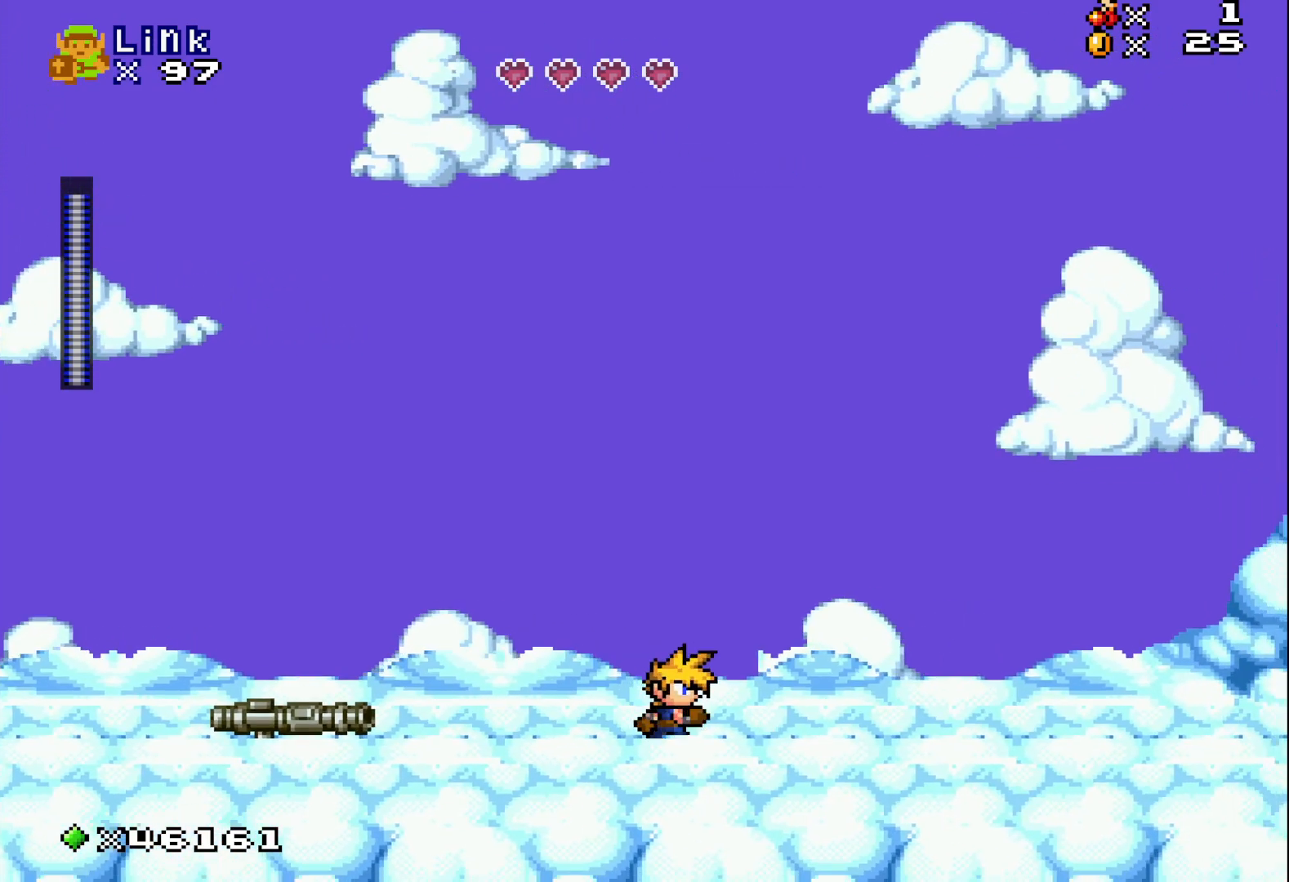
{"buttons": [], "events": [[17, "DPAD_RIGHT", "up"], [183, "DPAD_LEFT", "down"], [267, "DPAD_LEFT", "up"]]}
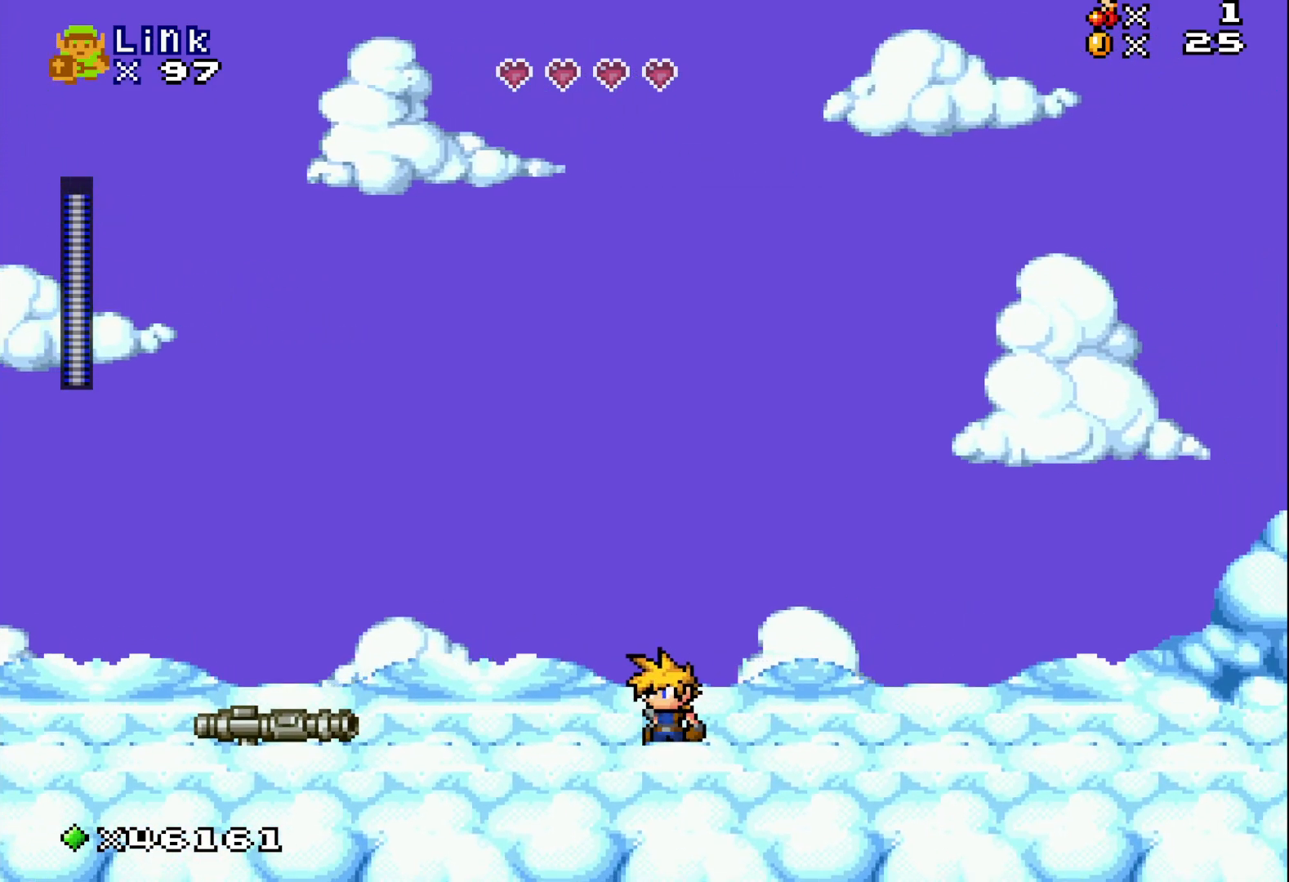
{"buttons": [], "events": [[350, "DPAD_RIGHT", "down"], [433, "DPAD_RIGHT", "up"]]}